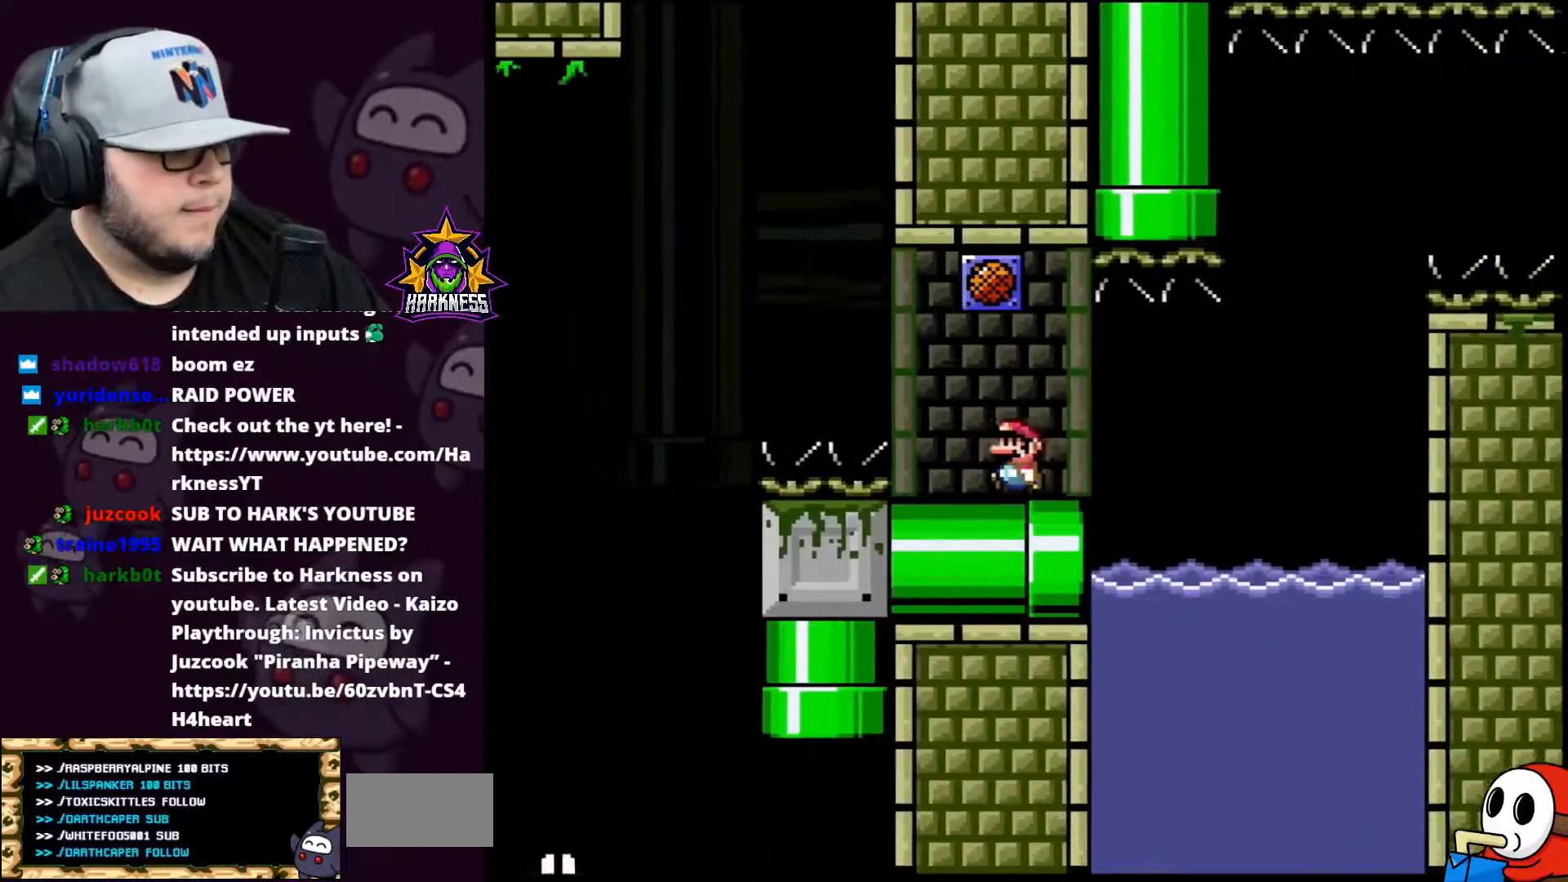
Gameplay with a controller (Nintendo layout); each line is a JSON object with the inputs held at the frame after it. "events" lists button and stick changes between this image and that frame as [ms after this image, input, new state], when the widget could be followed in between. Not read: L3 R3.
{"buttons": ["X"], "events": [[84, "DPAD_LEFT", "up"], [100, "DPAD_RIGHT", "down"], [267, "DPAD_RIGHT", "up"], [384, "DPAD_LEFT", "down"], [484, "DPAD_LEFT", "up"]]}
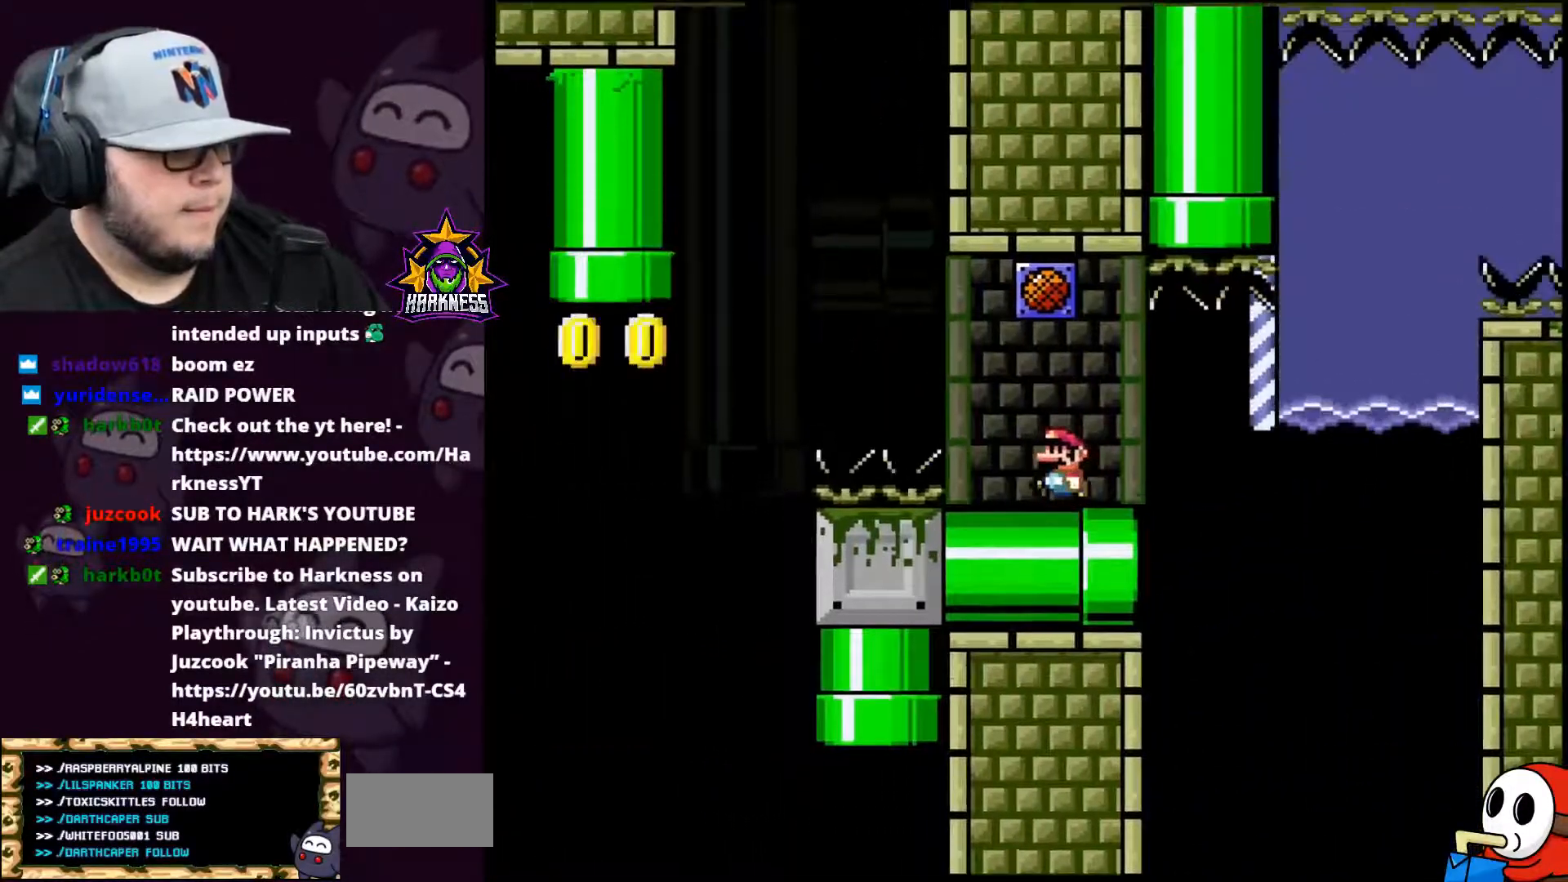
{"buttons": ["X"], "events": [[83, "DPAD_LEFT", "down"], [167, "DPAD_LEFT", "up"]]}
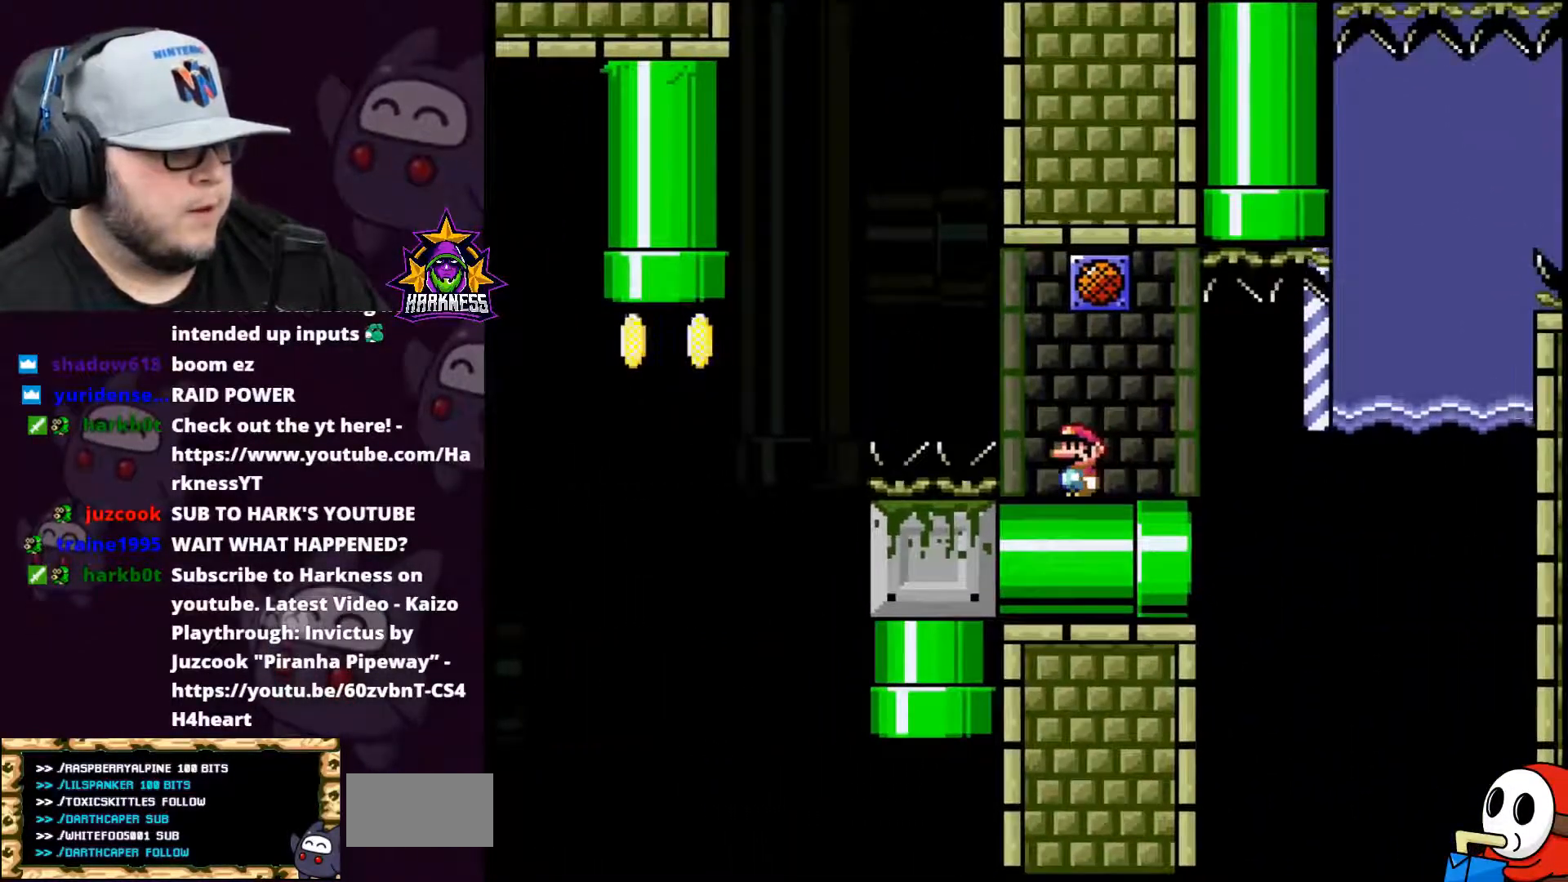
{"buttons": ["X"], "events": [[267, "DPAD_RIGHT", "down"], [484, "DPAD_RIGHT", "up"]]}
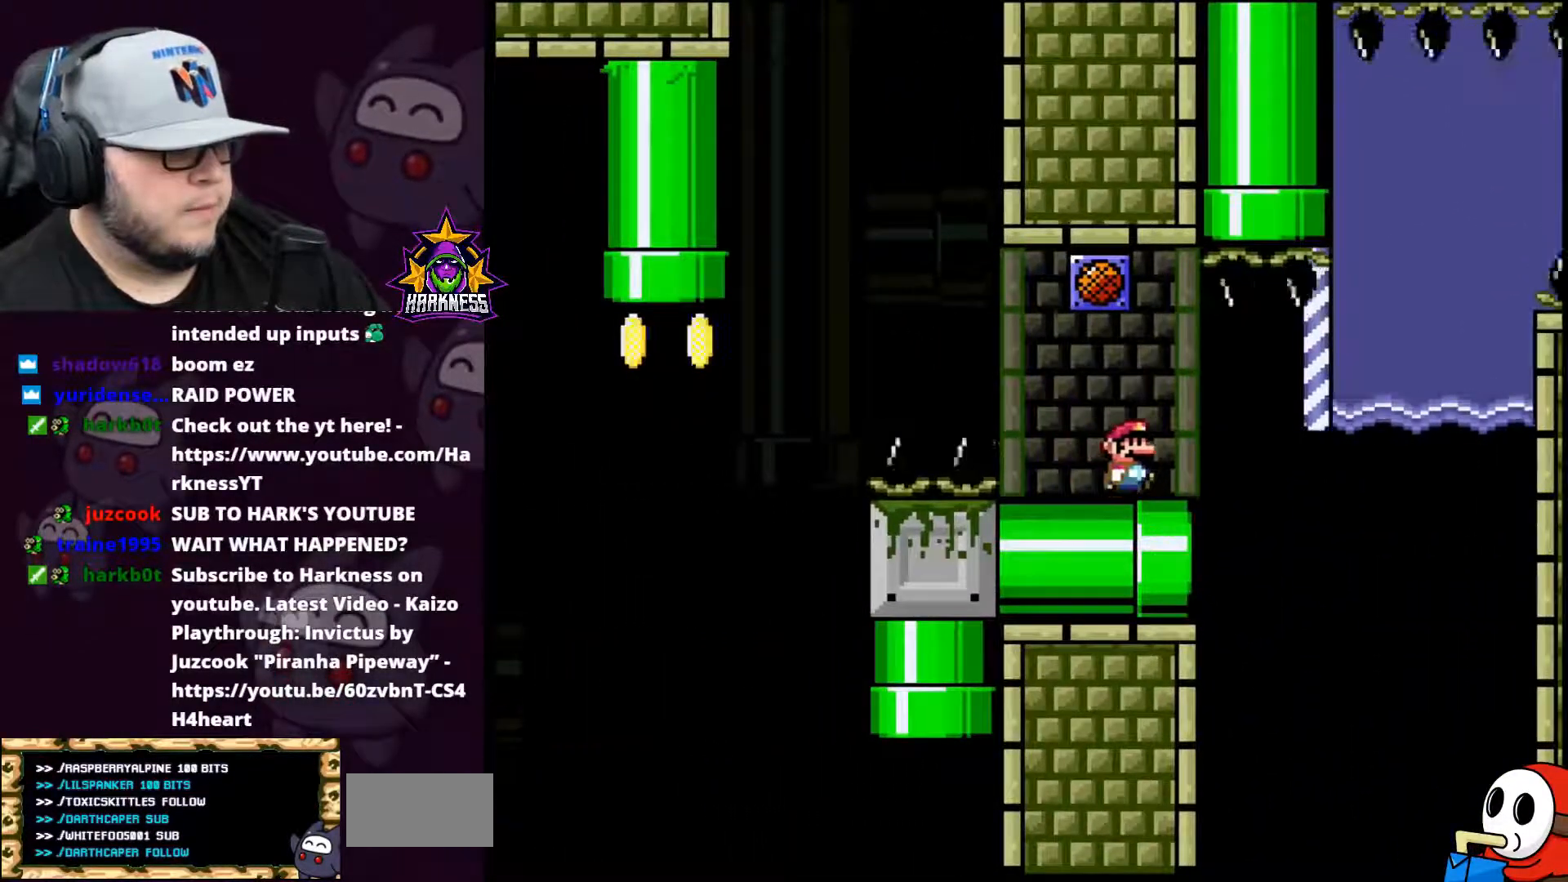
{"buttons": ["X"], "events": []}
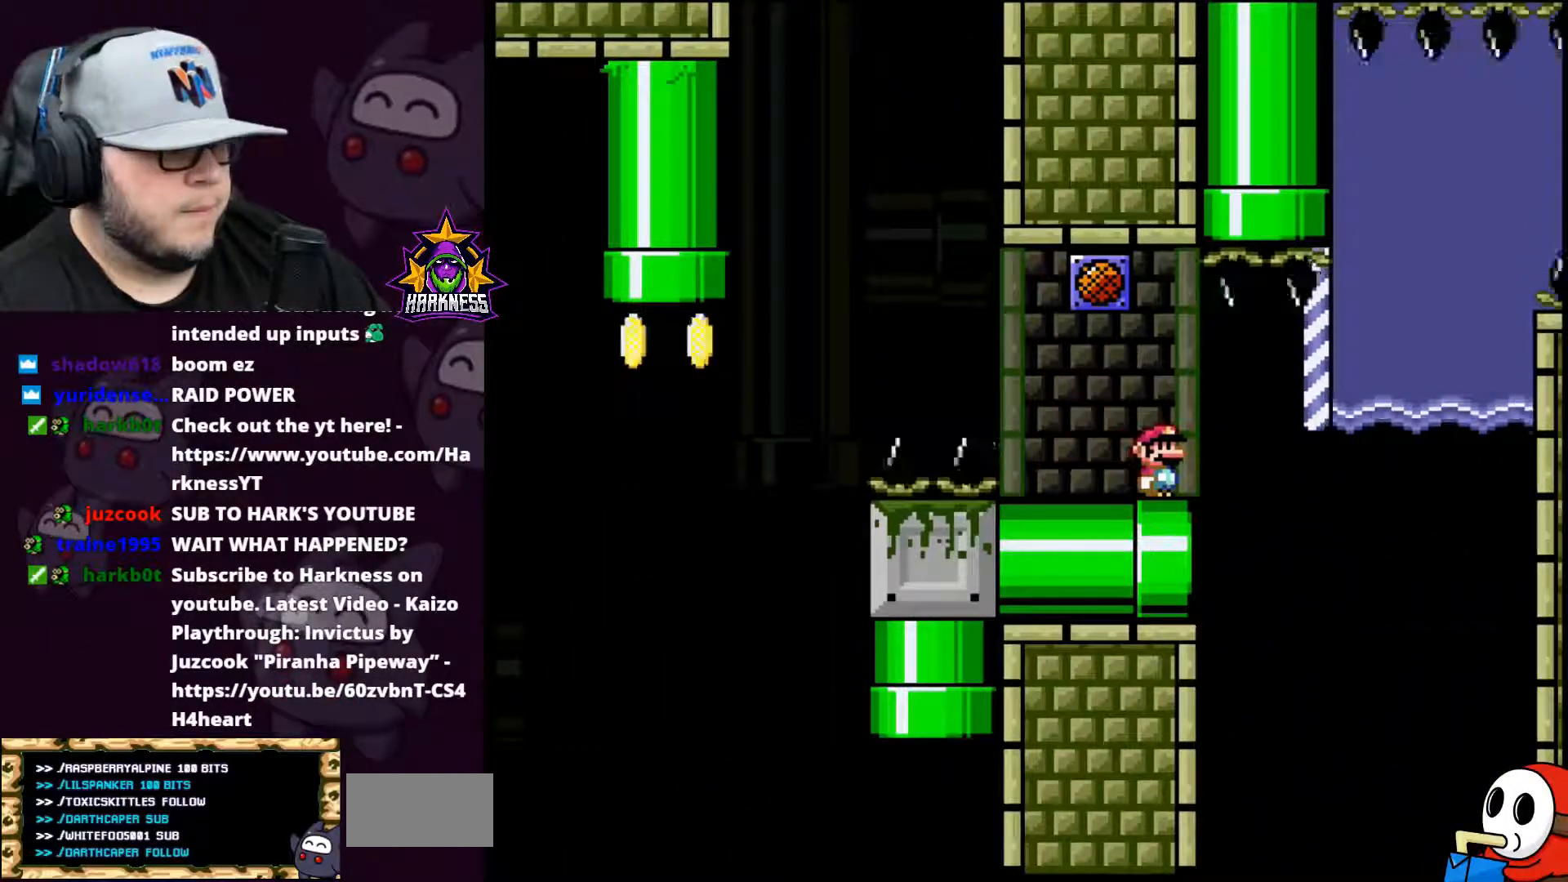
{"buttons": ["DPAD_RIGHT"], "events": [[100, "X", "up"], [334, "DPAD_RIGHT", "down"]]}
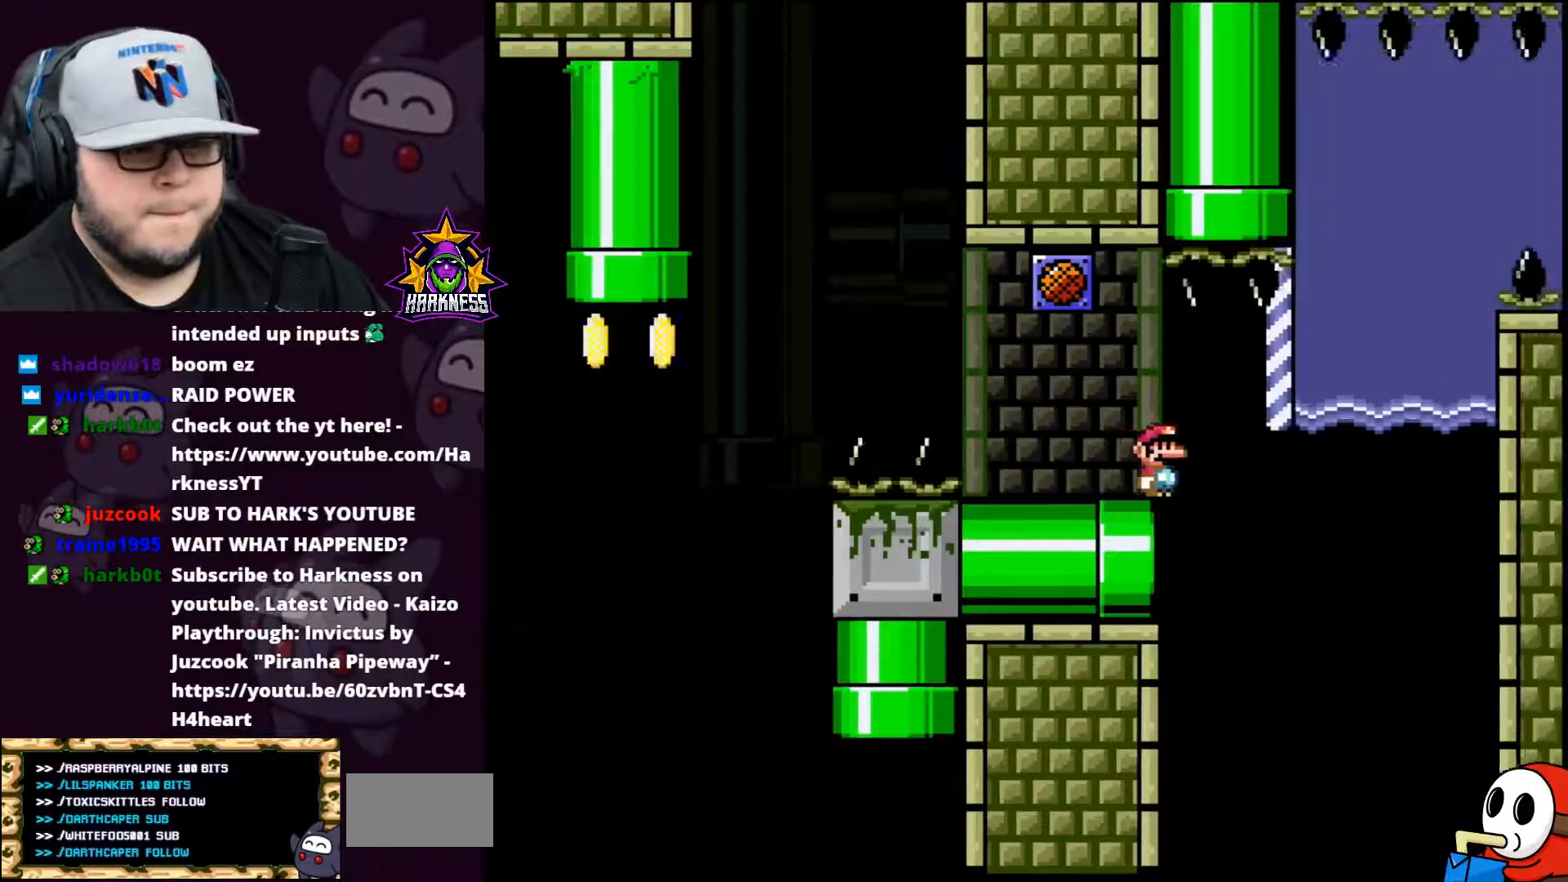
{"buttons": ["DPAD_RIGHT"], "events": []}
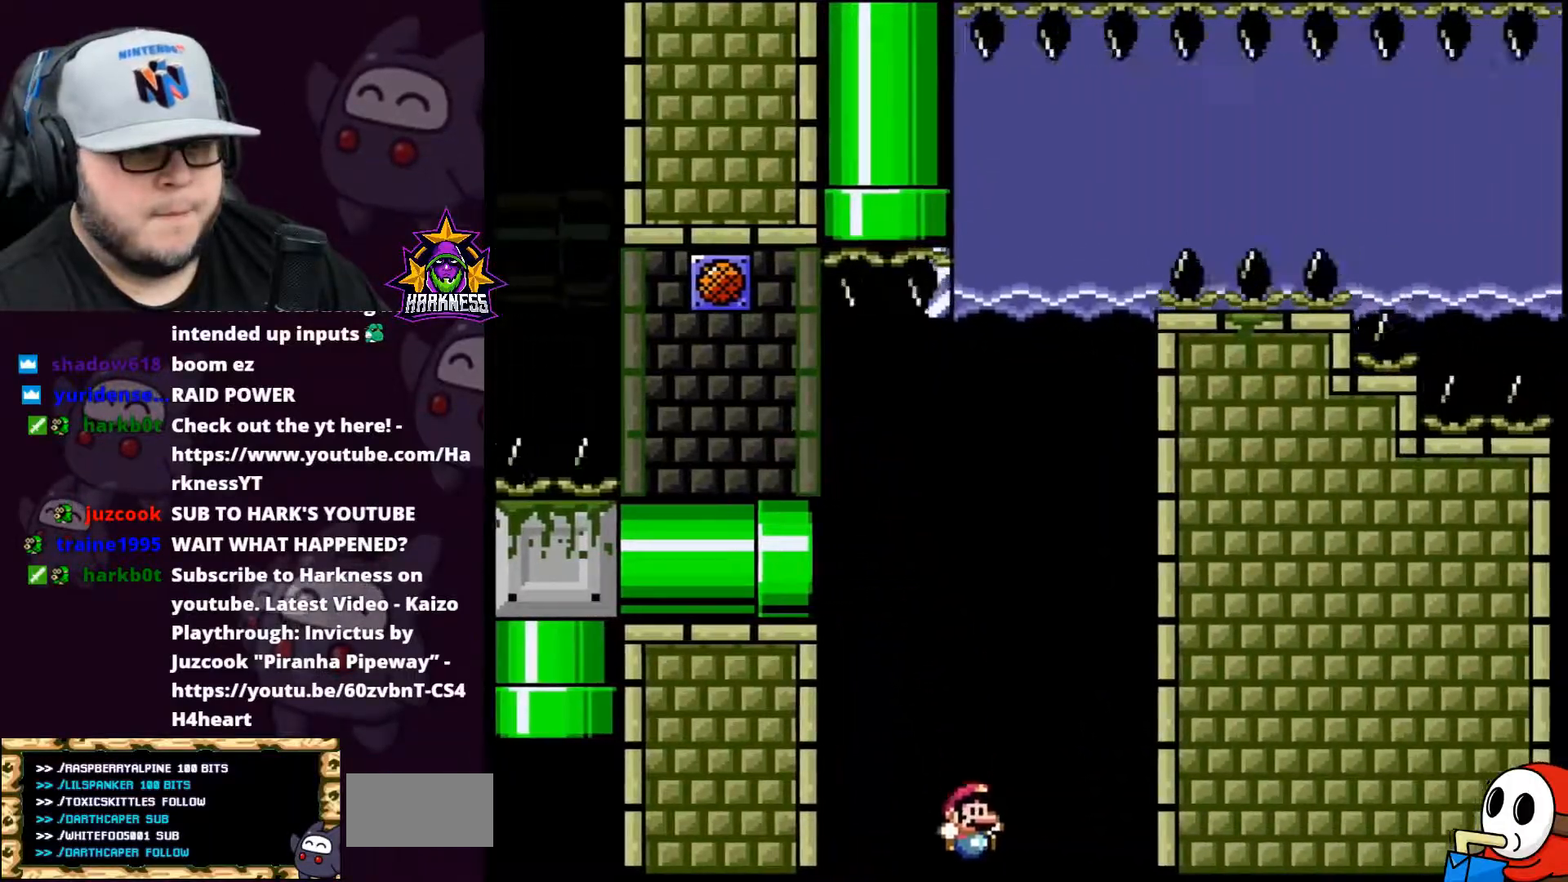
{"buttons": [], "events": [[301, "DPAD_RIGHT", "up"]]}
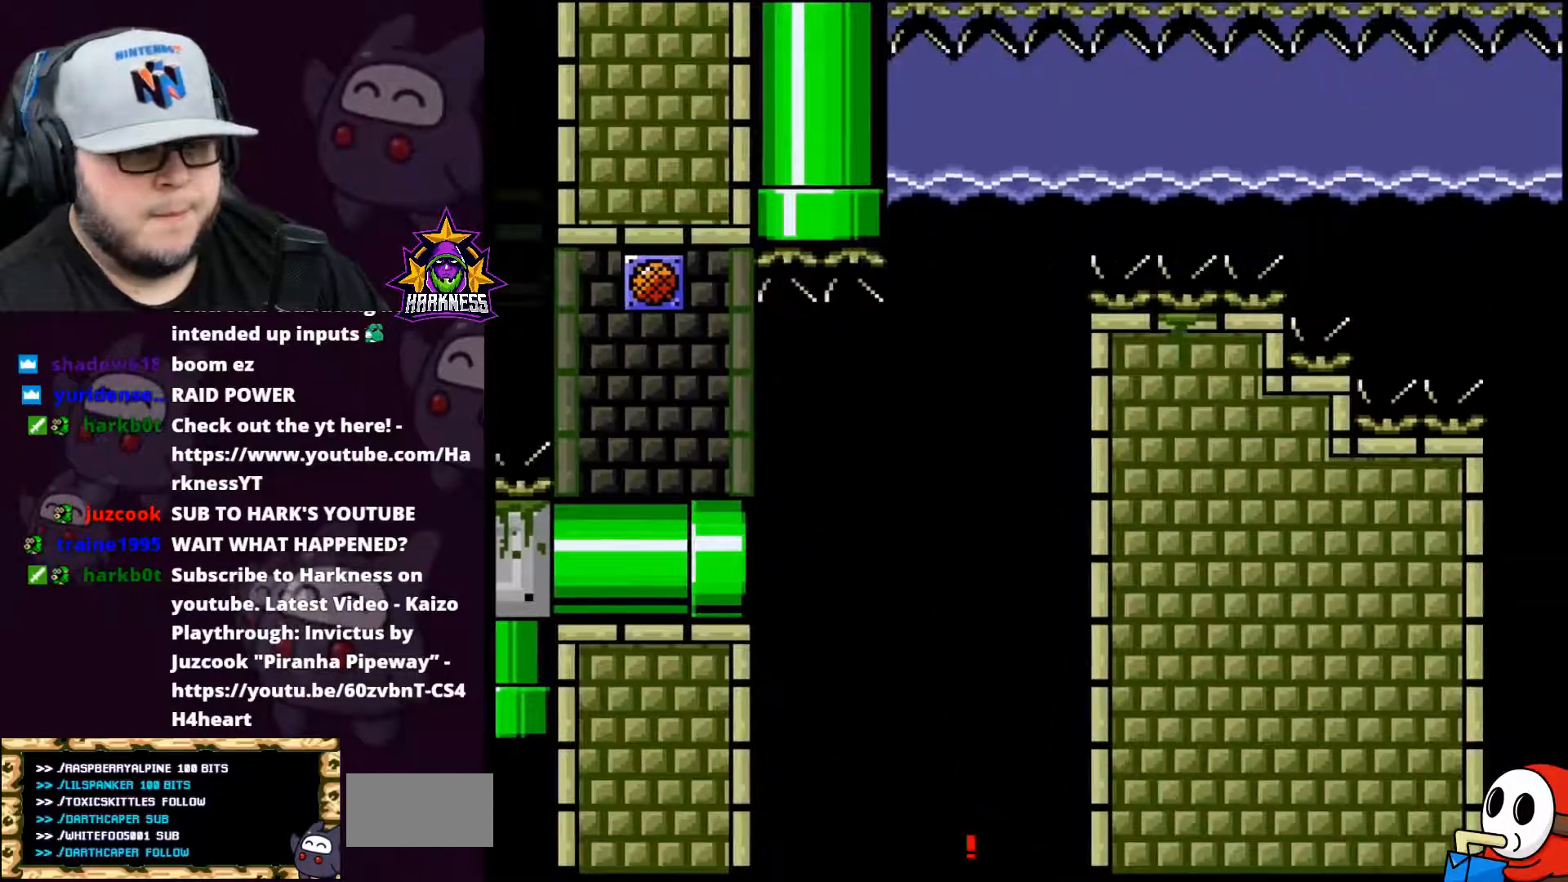
{"buttons": [], "events": [[167, "B", "down"], [484, "B", "up"]]}
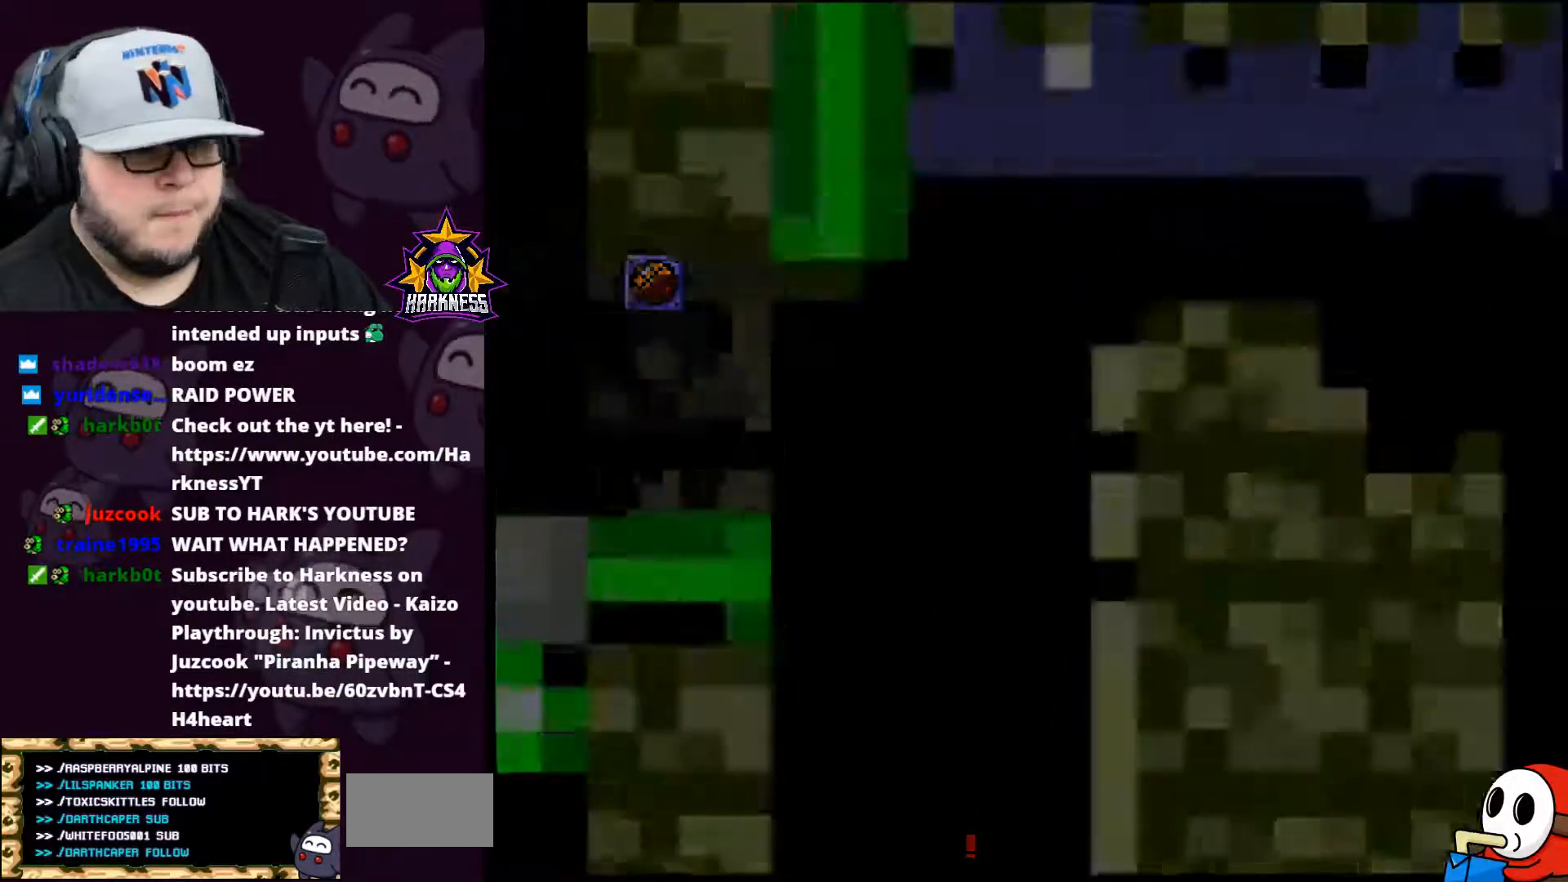
{"buttons": [], "events": [[167, "B", "down"], [451, "B", "up"]]}
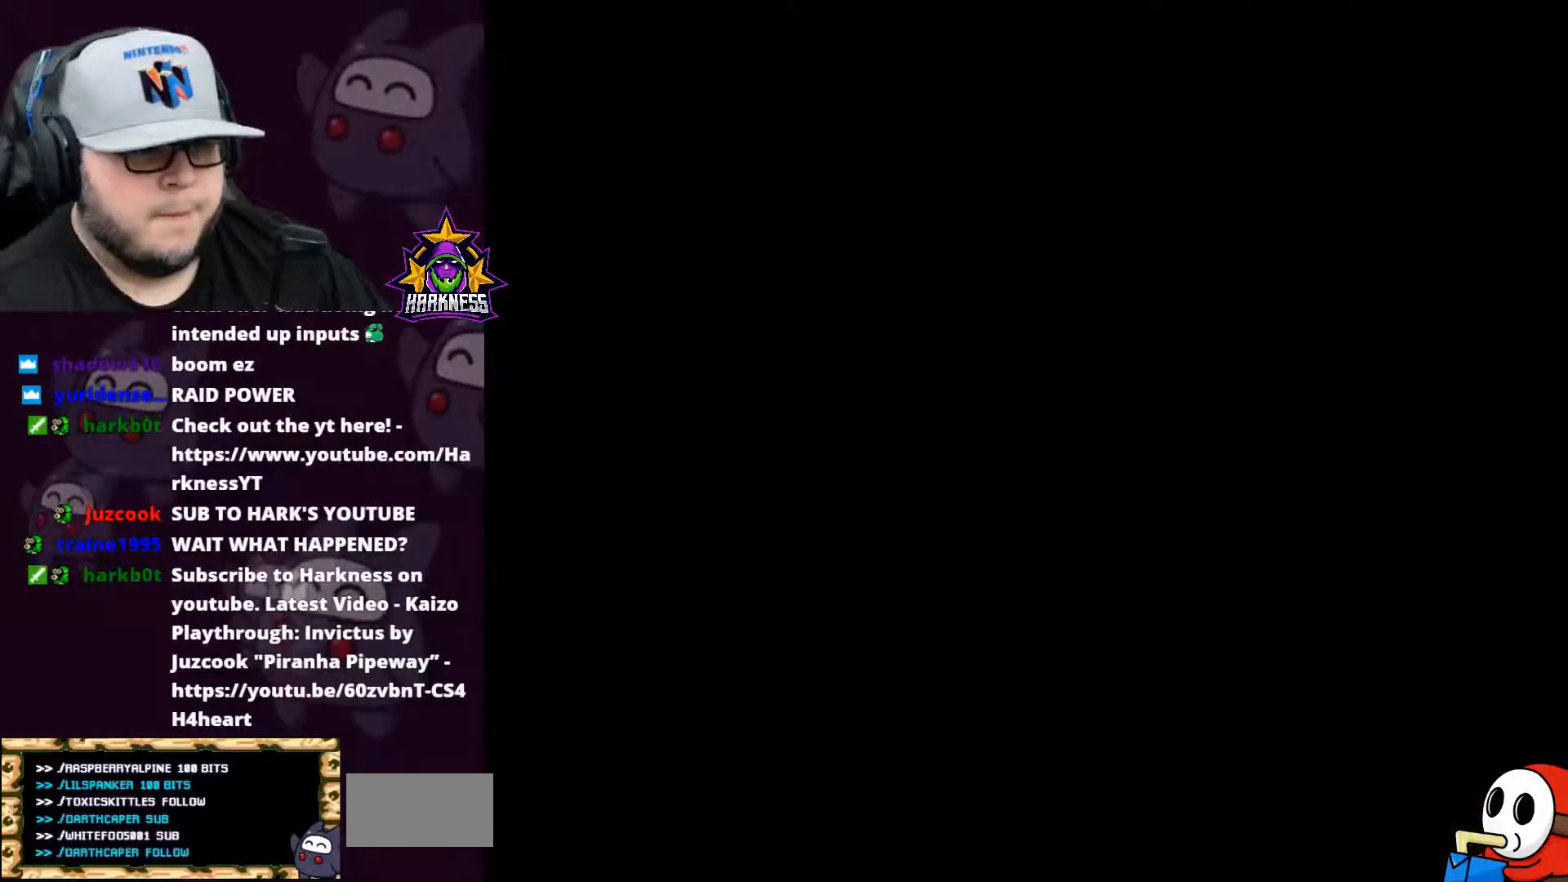
{"buttons": [], "events": []}
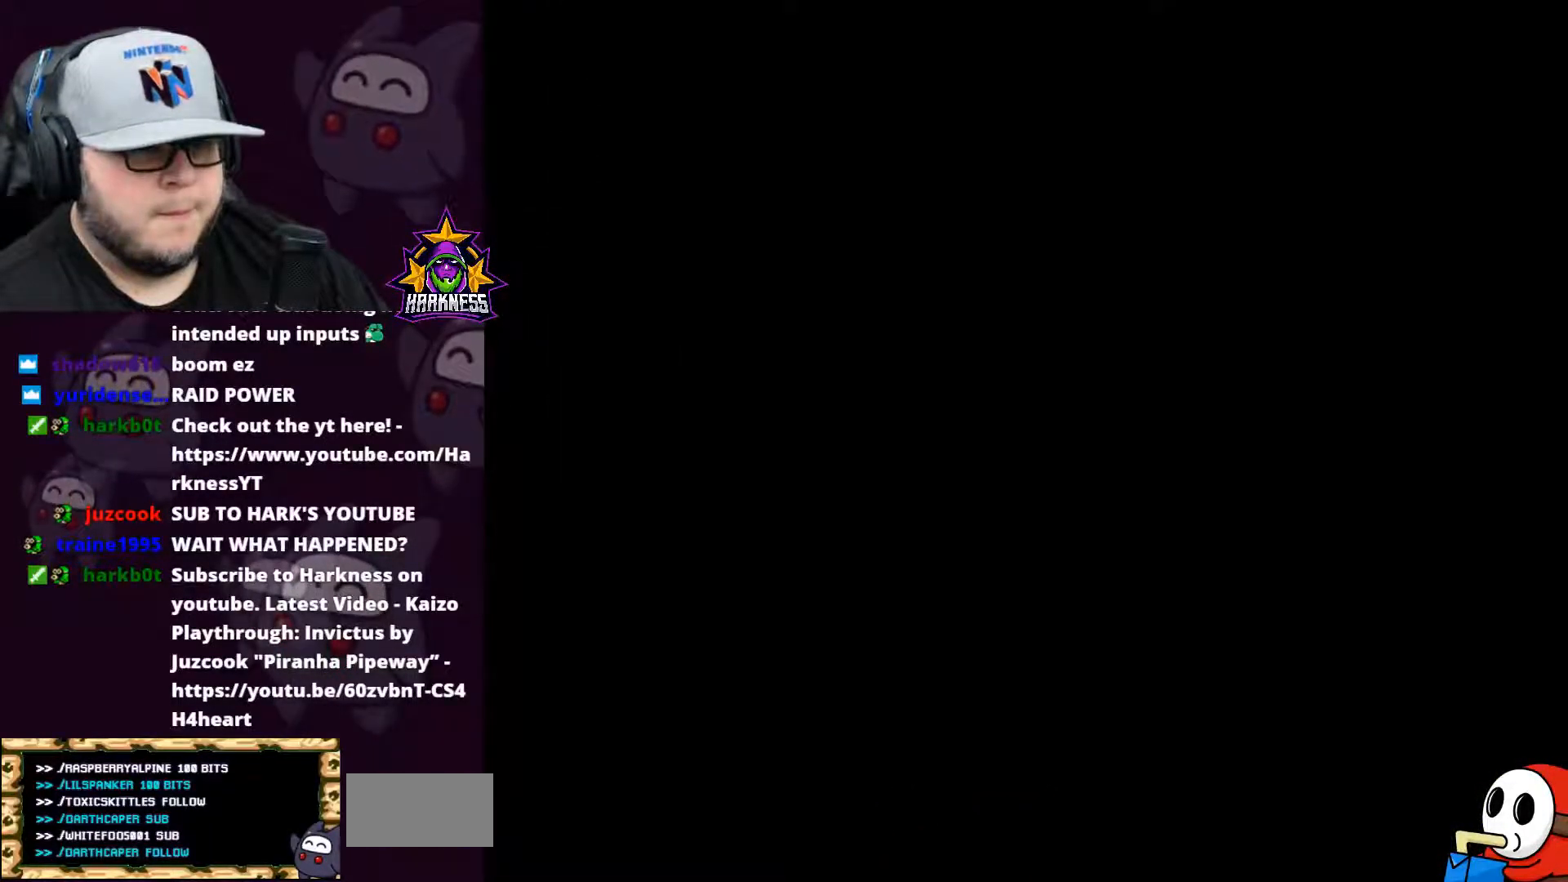
{"buttons": ["X"], "events": [[117, "X", "down"]]}
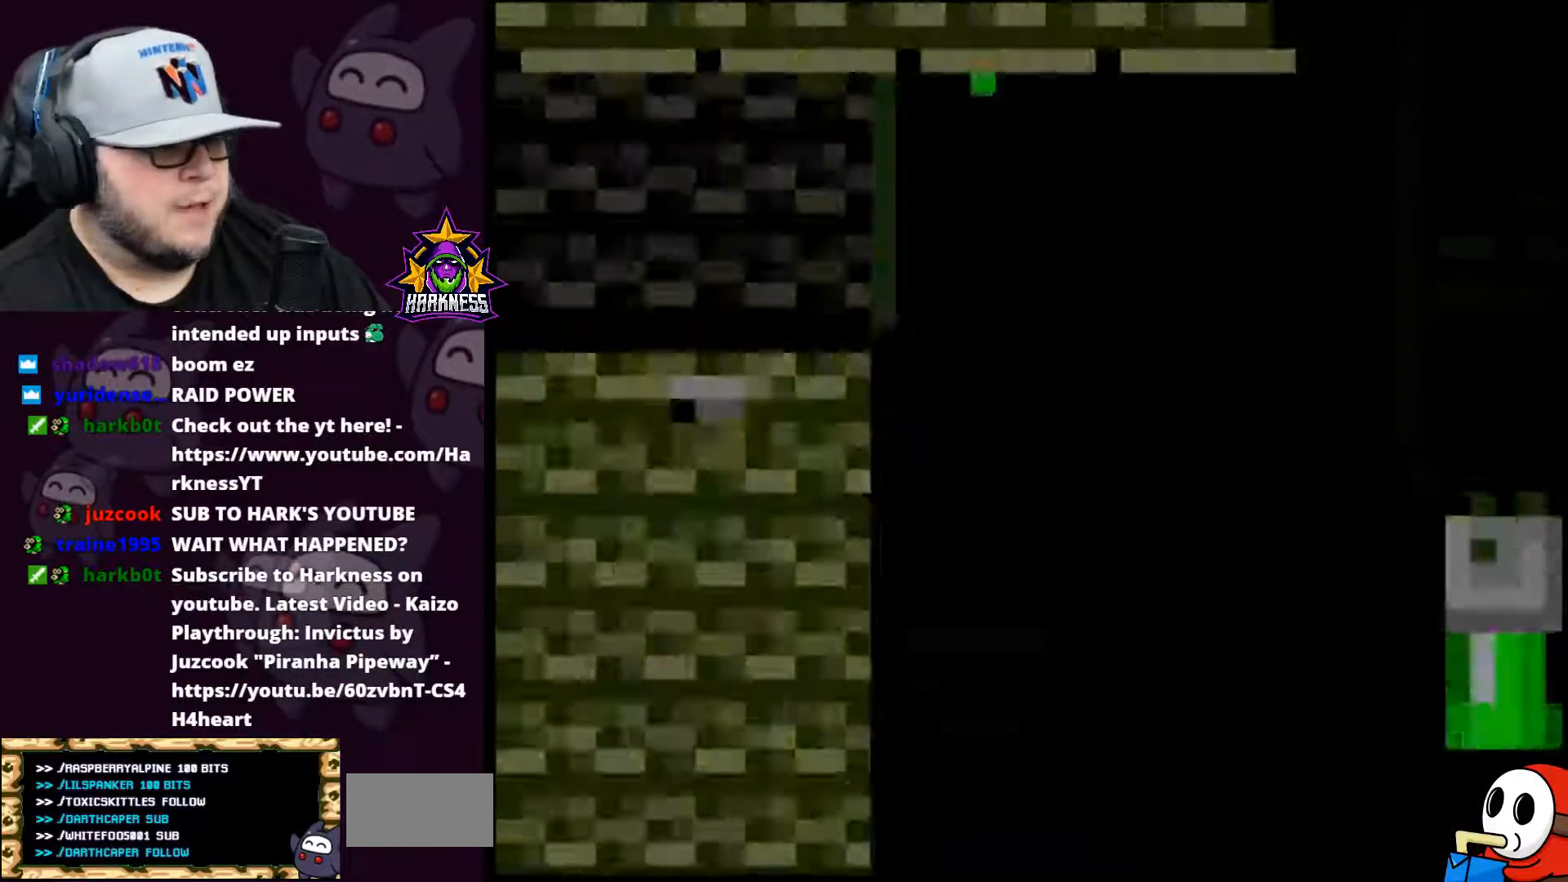
{"buttons": ["X"], "events": []}
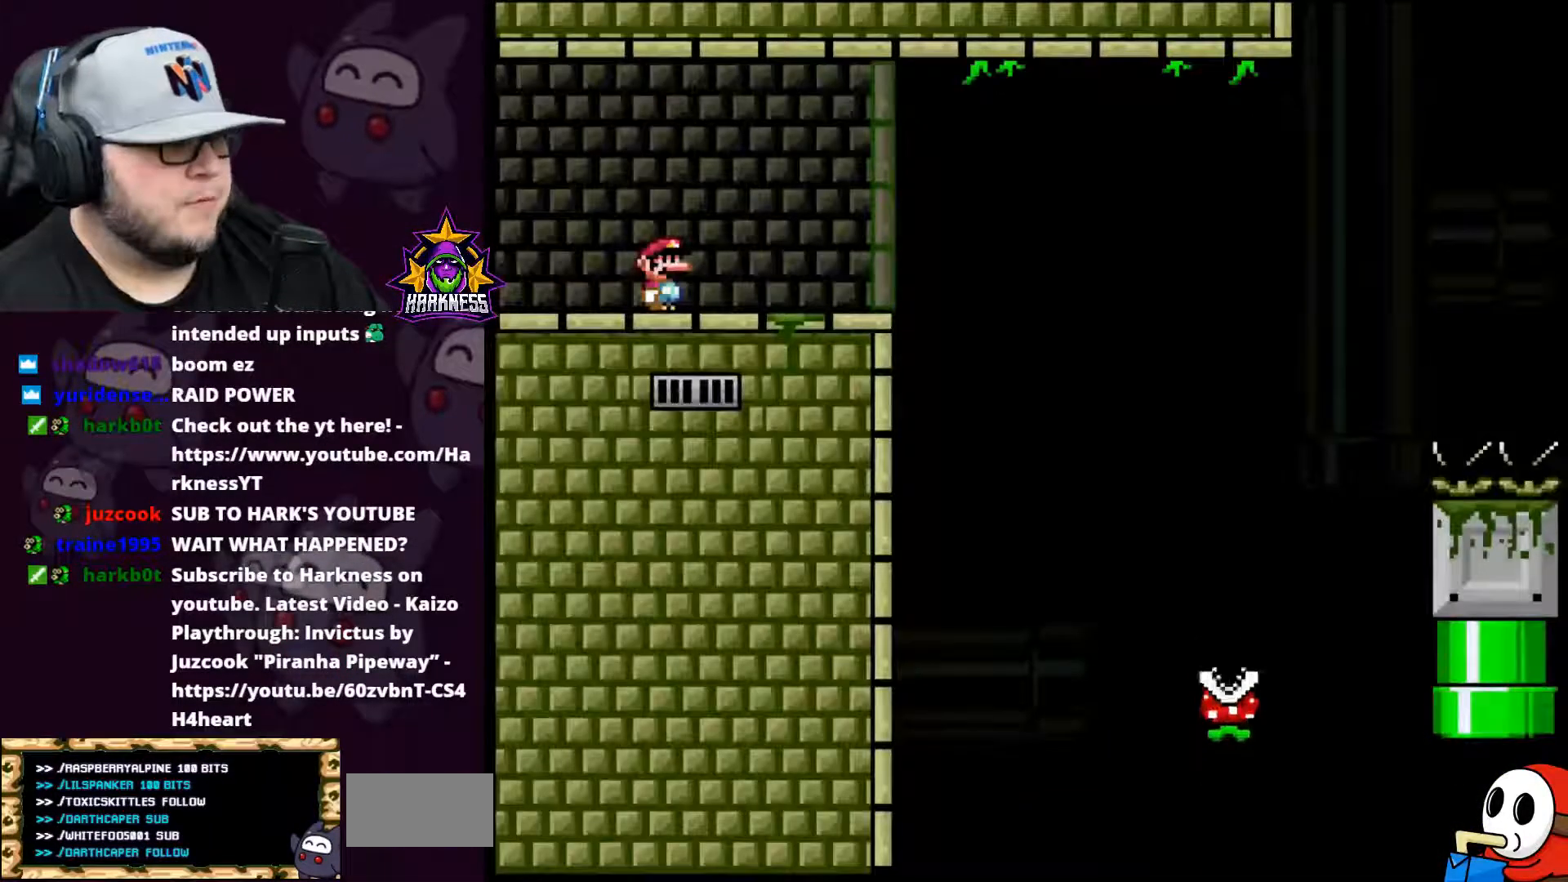
{"buttons": ["X", "DPAD_RIGHT"], "events": [[116, "DPAD_RIGHT", "down"]]}
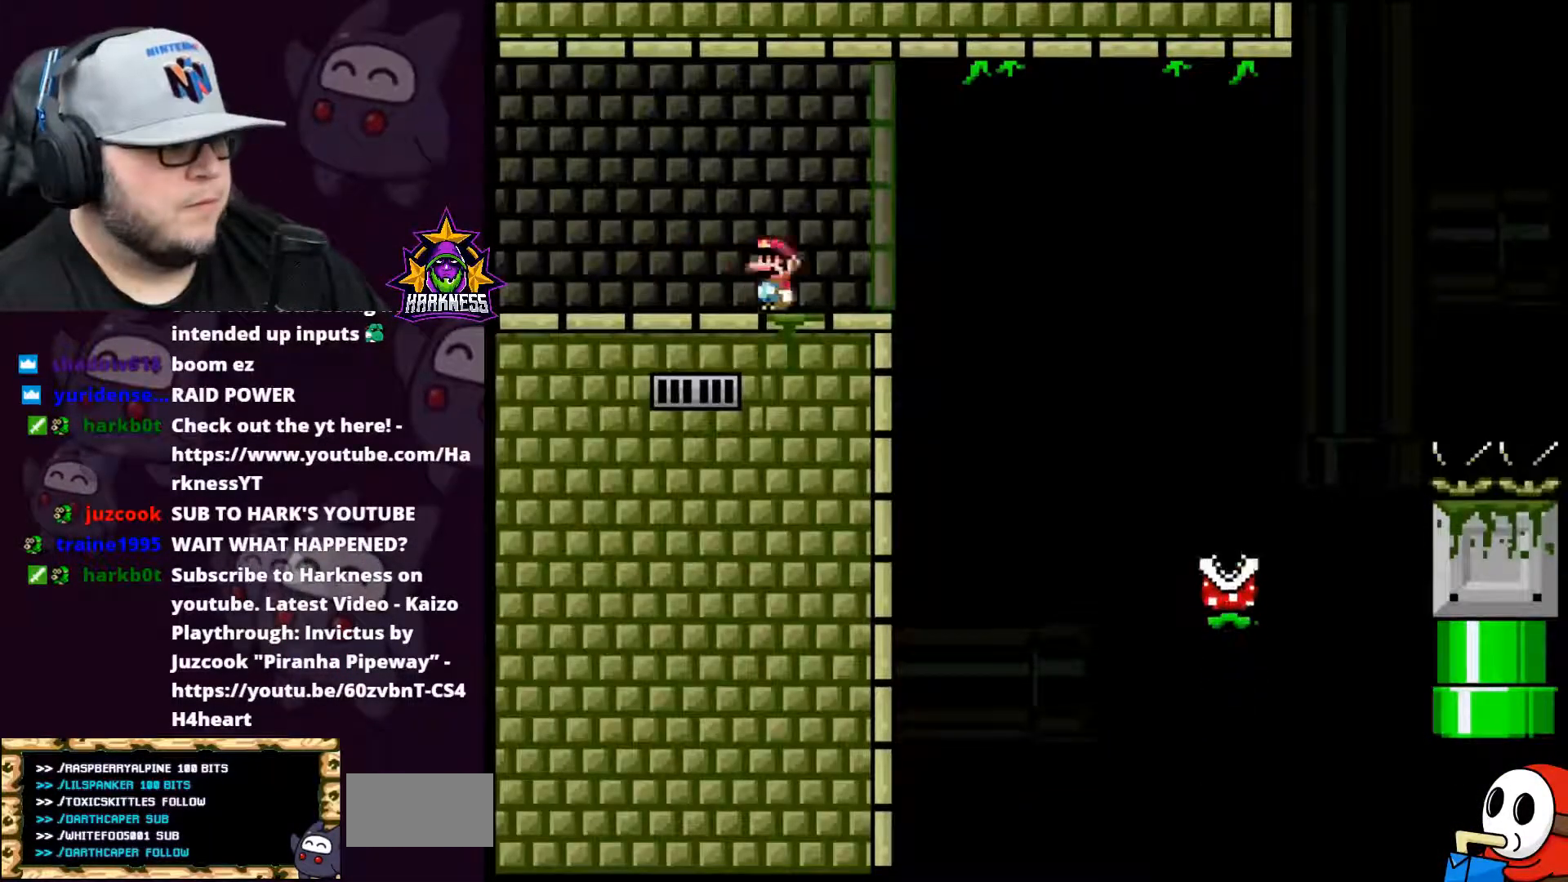
{"buttons": ["A", "X", "DPAD_RIGHT"], "events": [[33, "A", "down"], [184, "A", "up"], [367, "A", "down"]]}
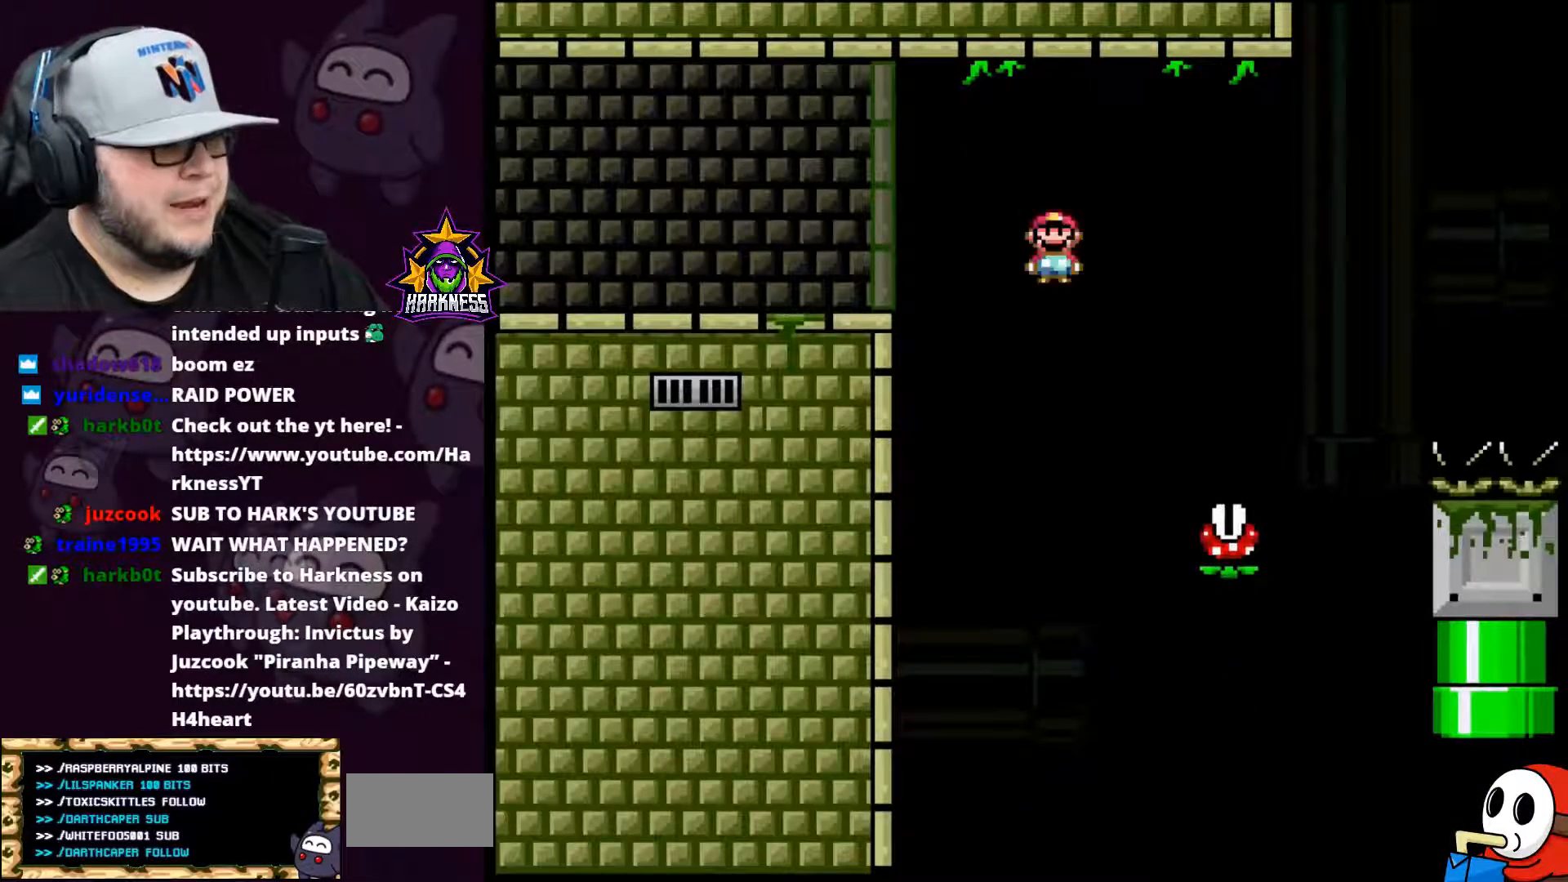
{"buttons": ["A", "X", "DPAD_RIGHT"], "events": []}
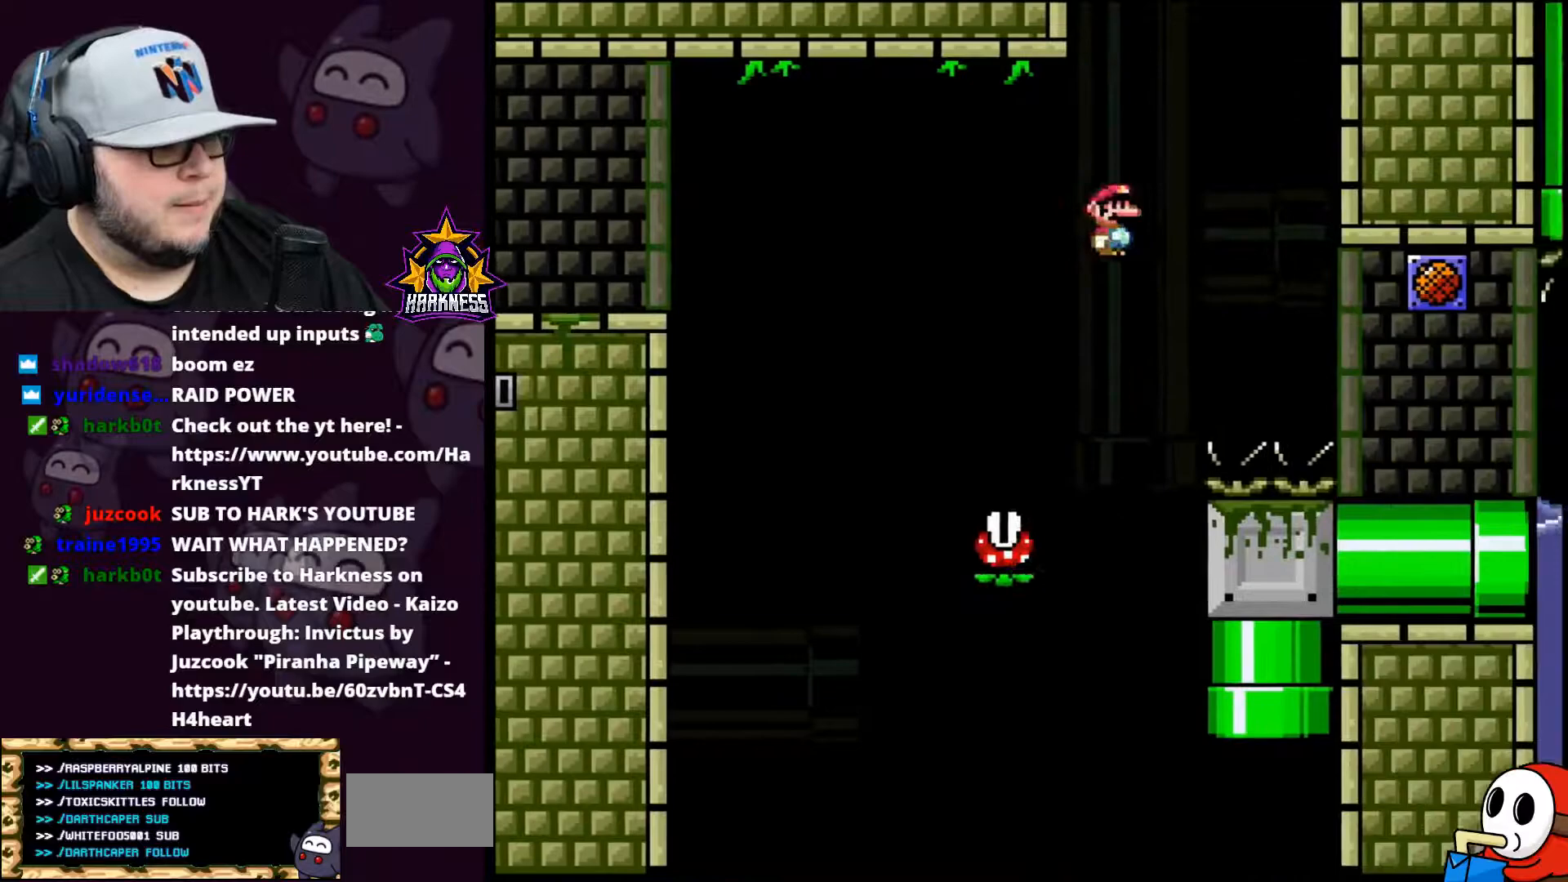
{"buttons": ["X", "DPAD_RIGHT"], "events": [[100, "A", "up"]]}
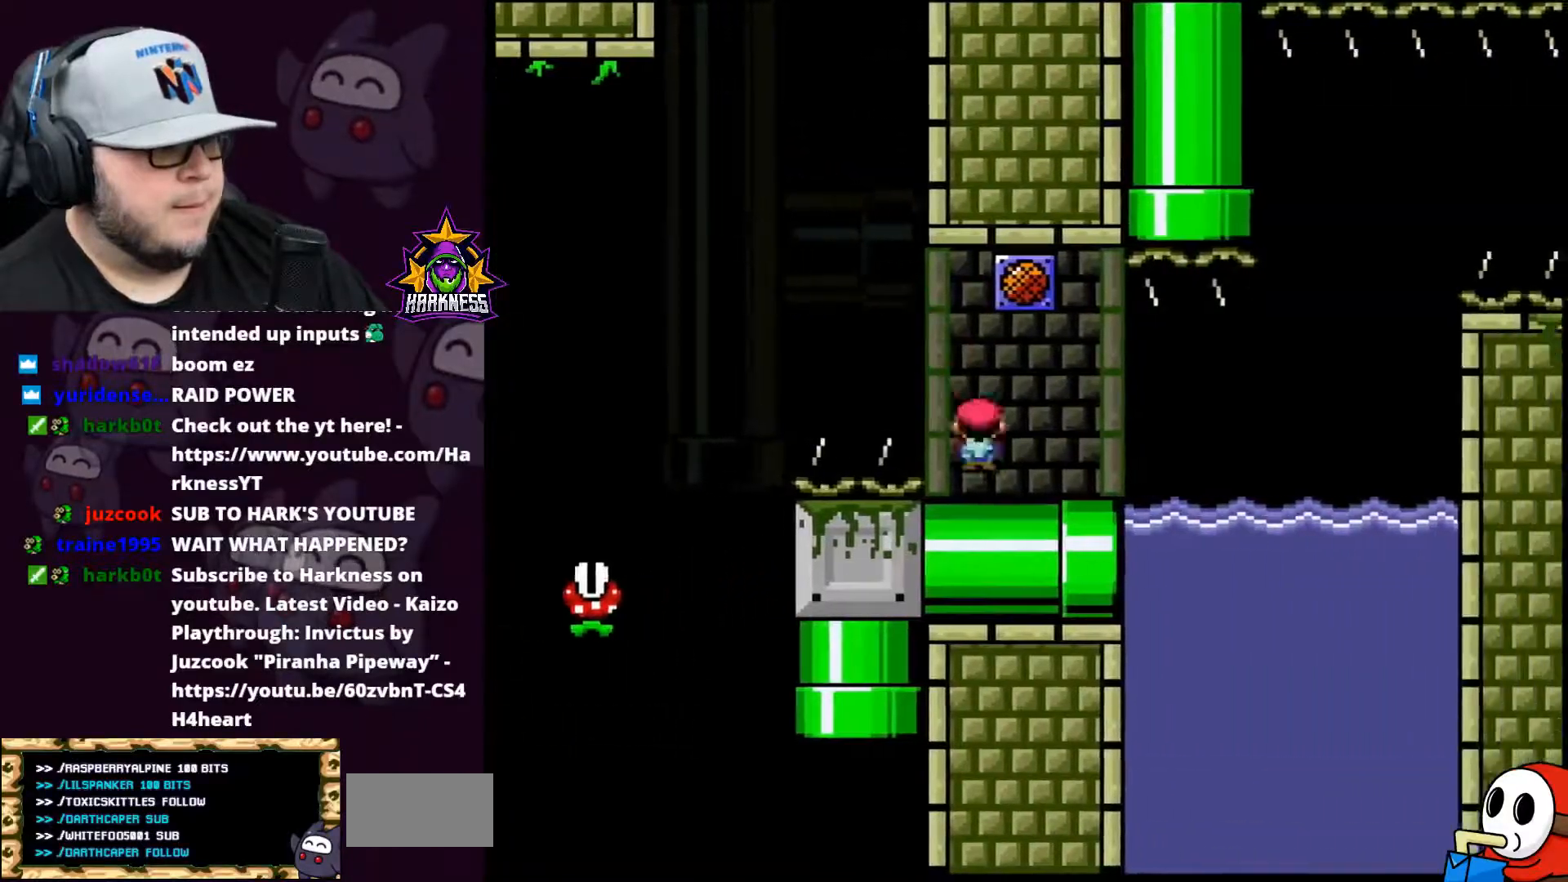
{"buttons": ["X", "DPAD_RIGHT"], "events": [[66, "DPAD_RIGHT", "up"], [66, "DPAD_UP", "down"], [100, "DPAD_LEFT", "down"], [100, "DPAD_UP", "up"], [183, "DPAD_LEFT", "up"], [350, "DPAD_RIGHT", "down"]]}
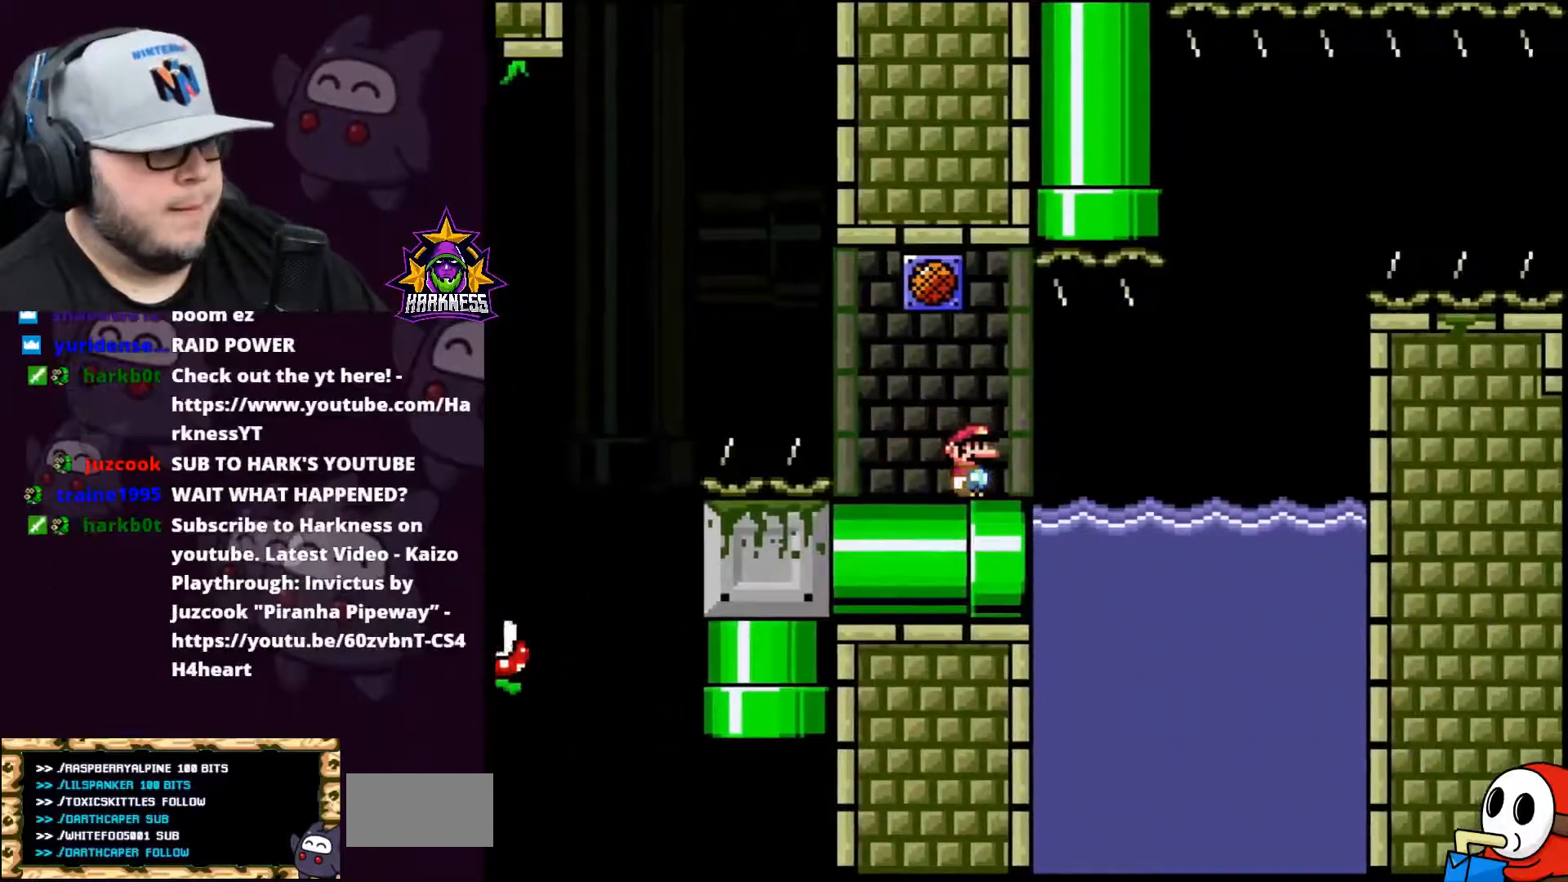
{"buttons": ["X", "DPAD_RIGHT"], "events": []}
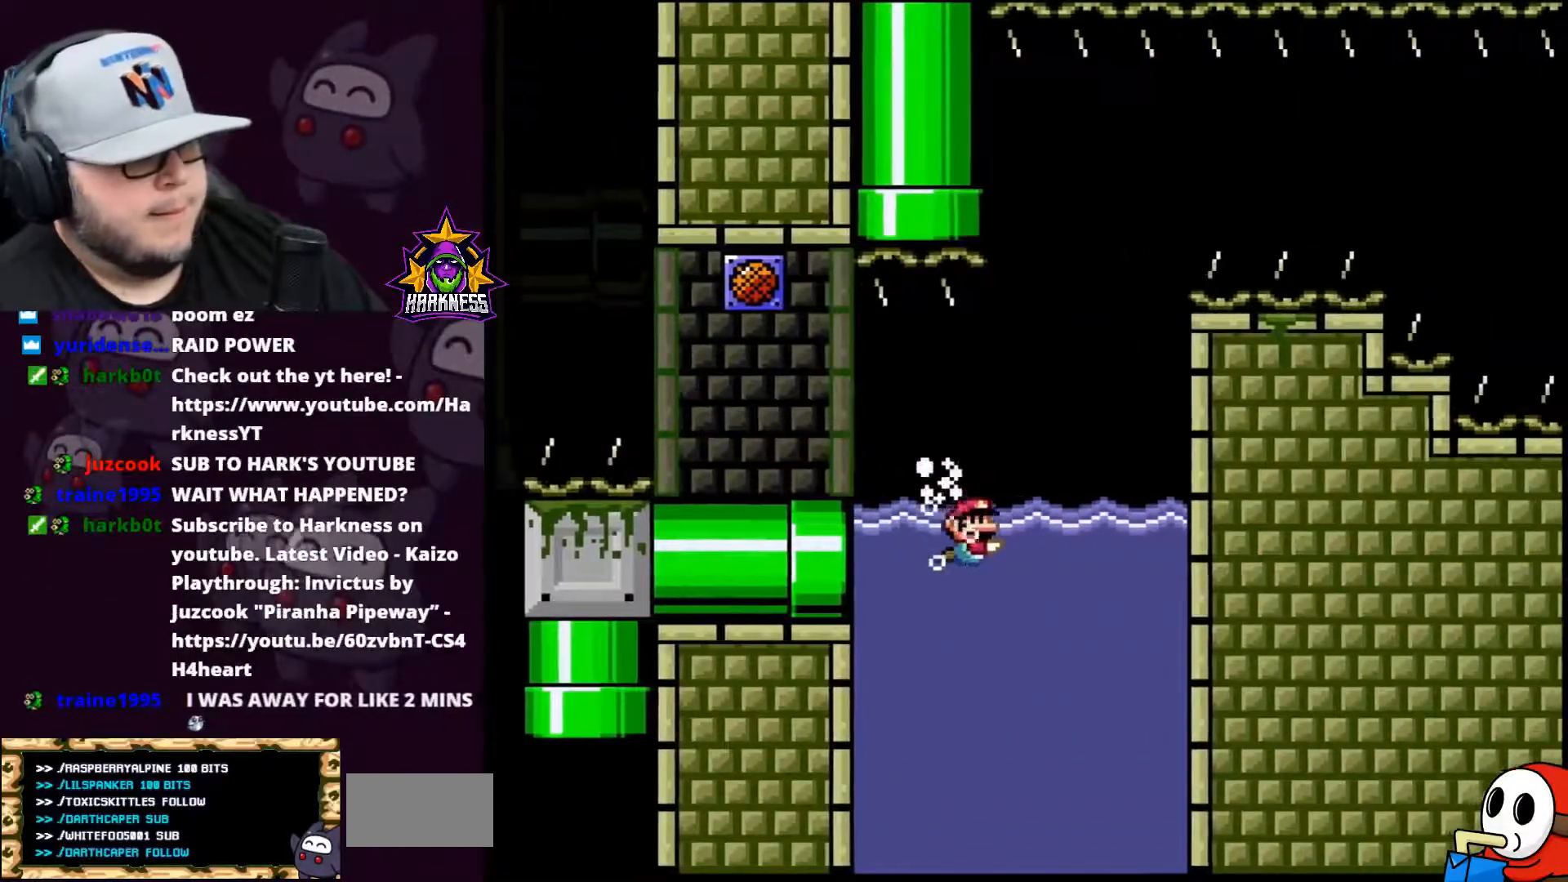
{"buttons": ["B", "Y", "DPAD_LEFT"], "events": [[317, "X", "up"], [333, "Y", "down"], [383, "DPAD_LEFT", "down"], [383, "DPAD_RIGHT", "up"], [467, "B", "down"]]}
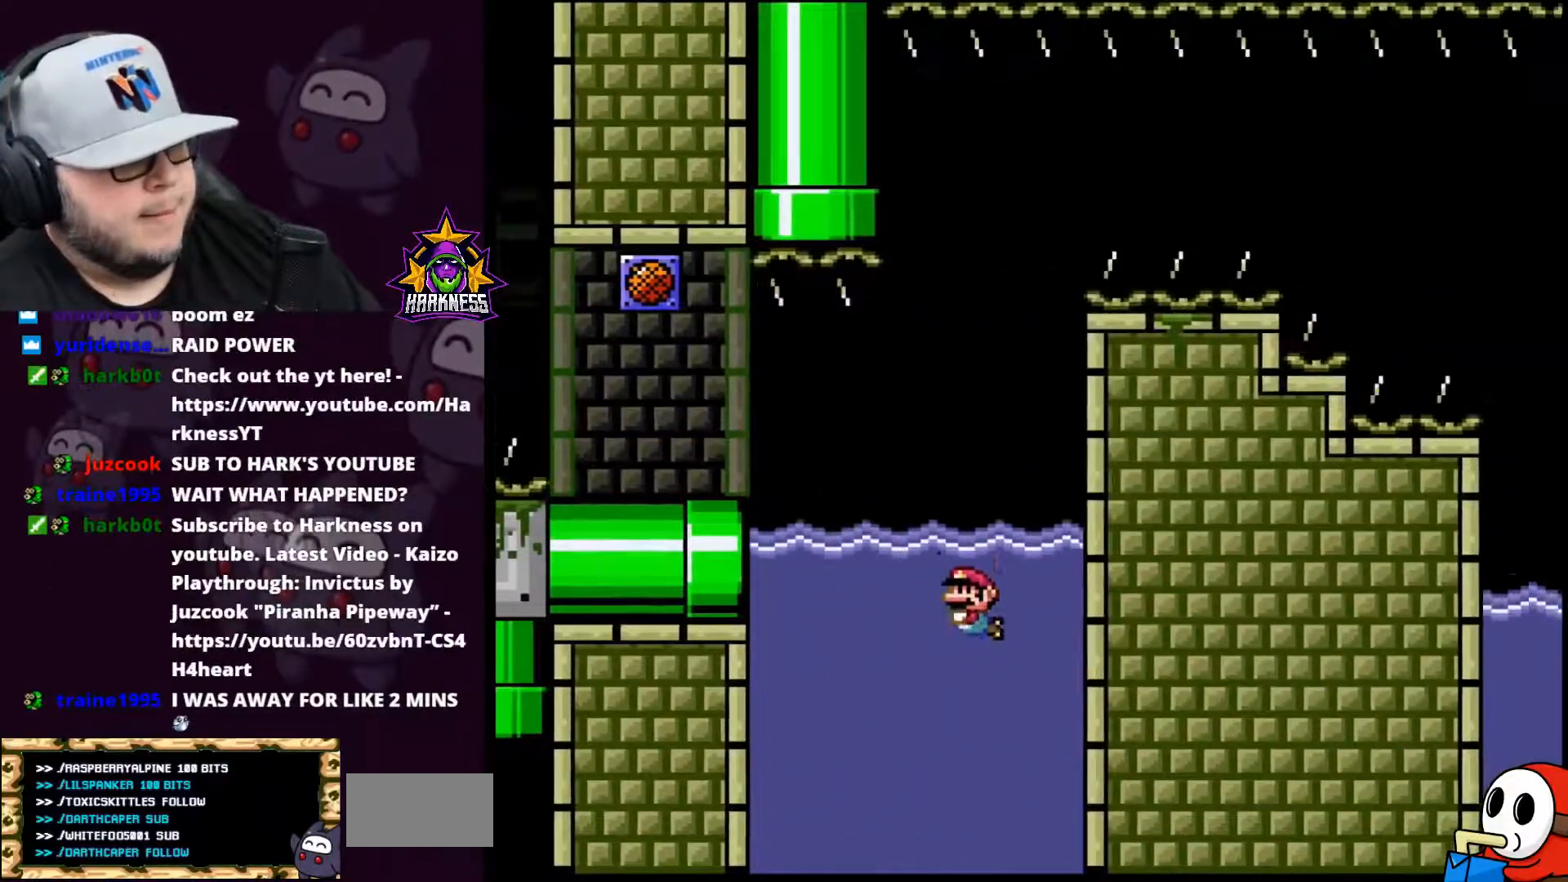
{"buttons": ["Y", "DPAD_LEFT"], "events": [[100, "B", "up"]]}
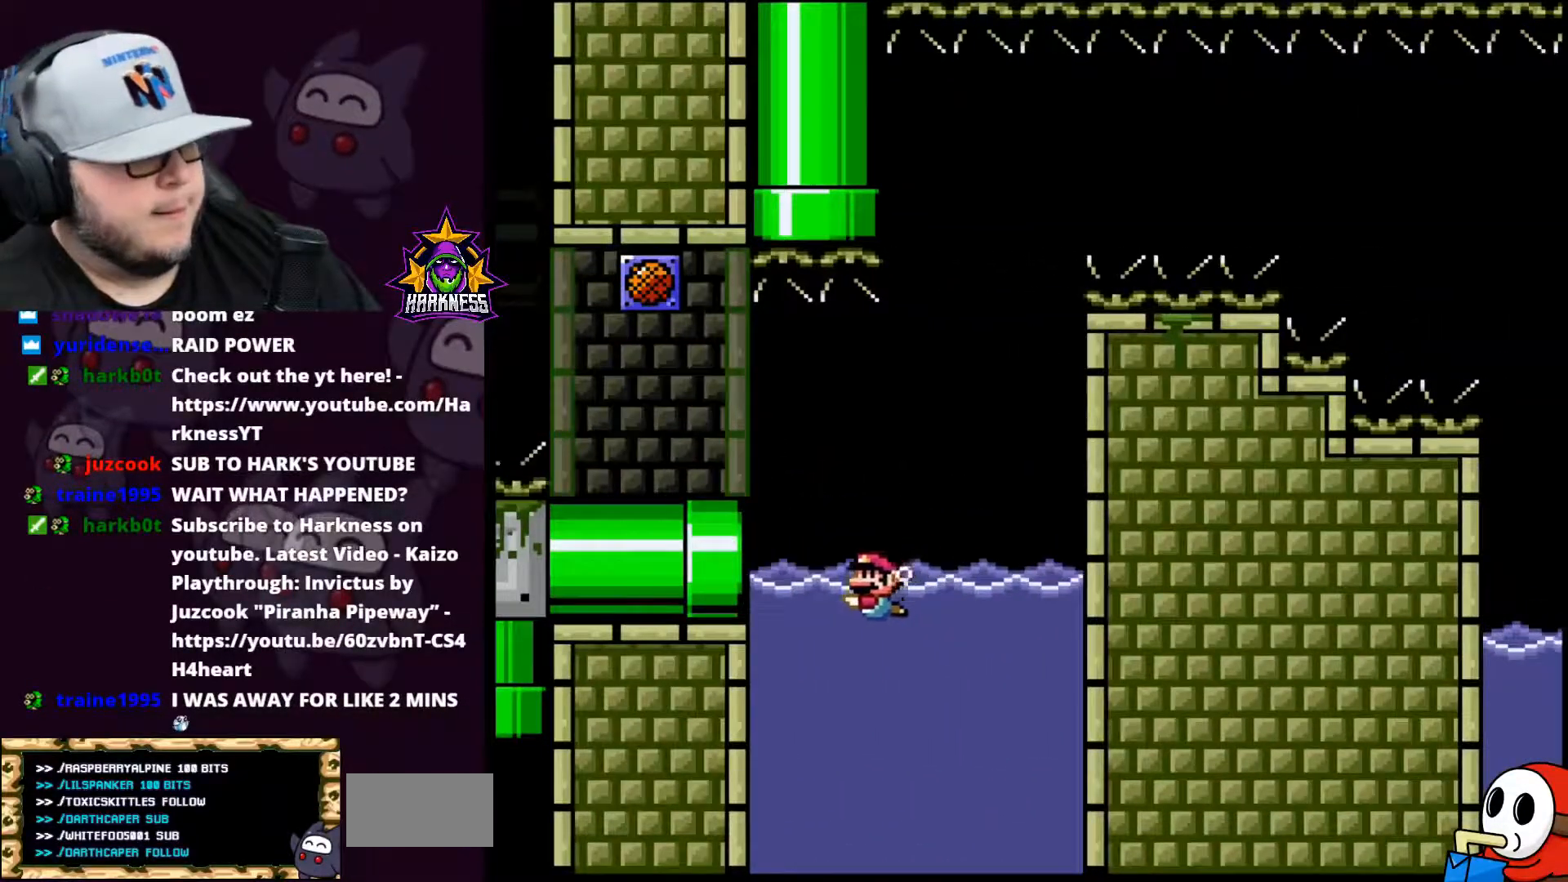
{"buttons": ["B", "Y", "DPAD_LEFT"], "events": [[217, "B", "down"], [317, "A", "down"], [500, "A", "up"]]}
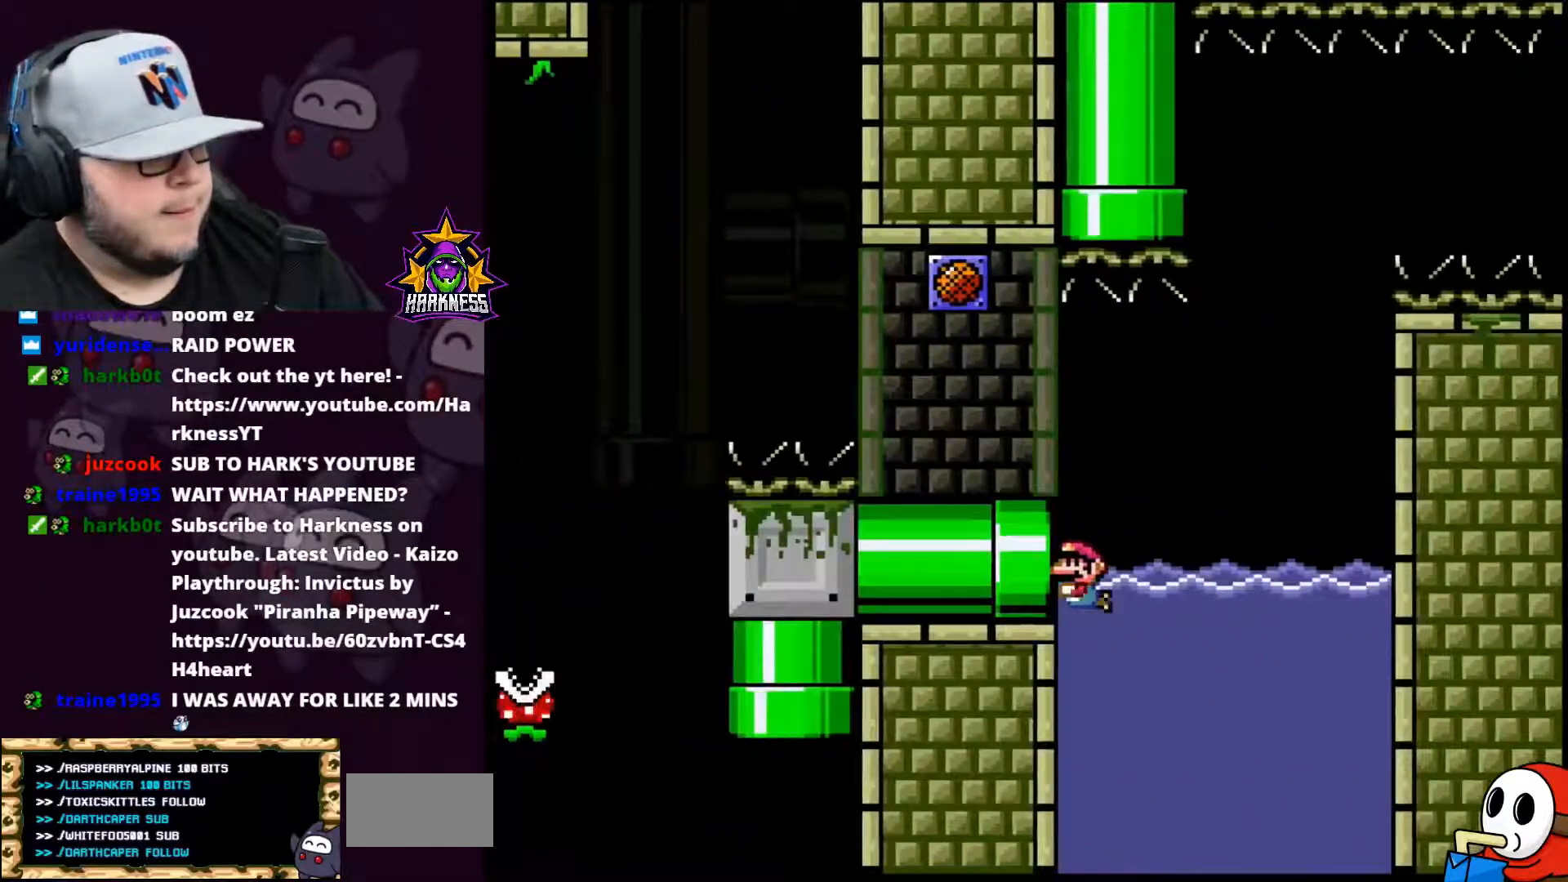
{"buttons": ["A", "B", "Y", "DPAD_LEFT"], "events": [[33, "B", "up"], [134, "B", "down"], [150, "A", "down"], [284, "A", "up"], [317, "B", "up"], [467, "A", "down"], [467, "B", "down"]]}
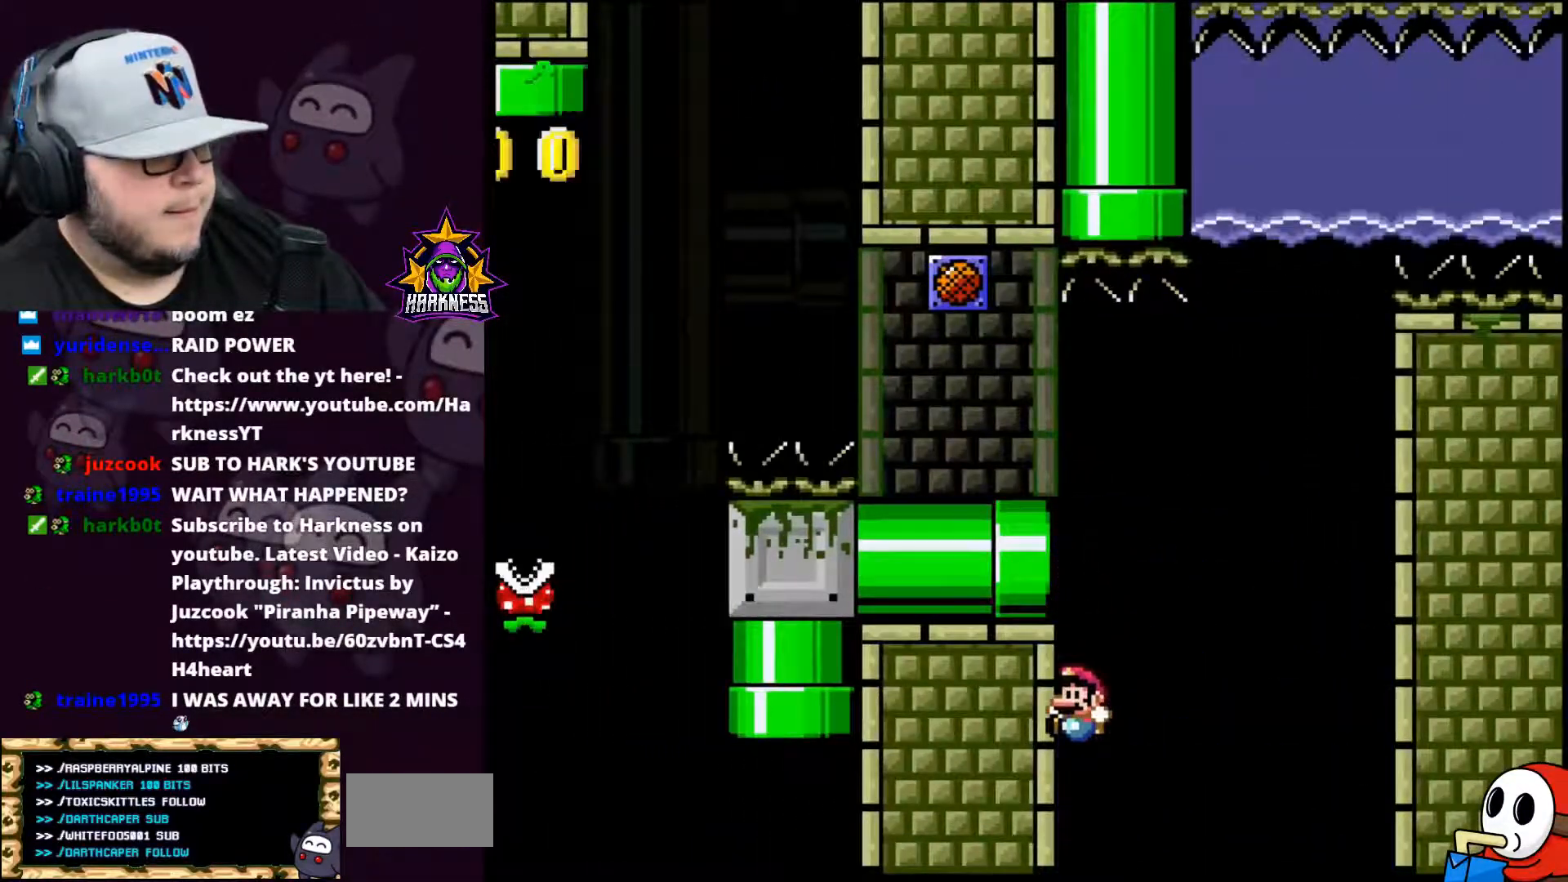
{"buttons": ["Y"], "events": [[66, "DPAD_UP", "down"], [100, "X", "down"], [183, "A", "up"], [250, "DPAD_LEFT", "up"], [317, "X", "up"], [383, "B", "up"], [383, "DPAD_UP", "up"]]}
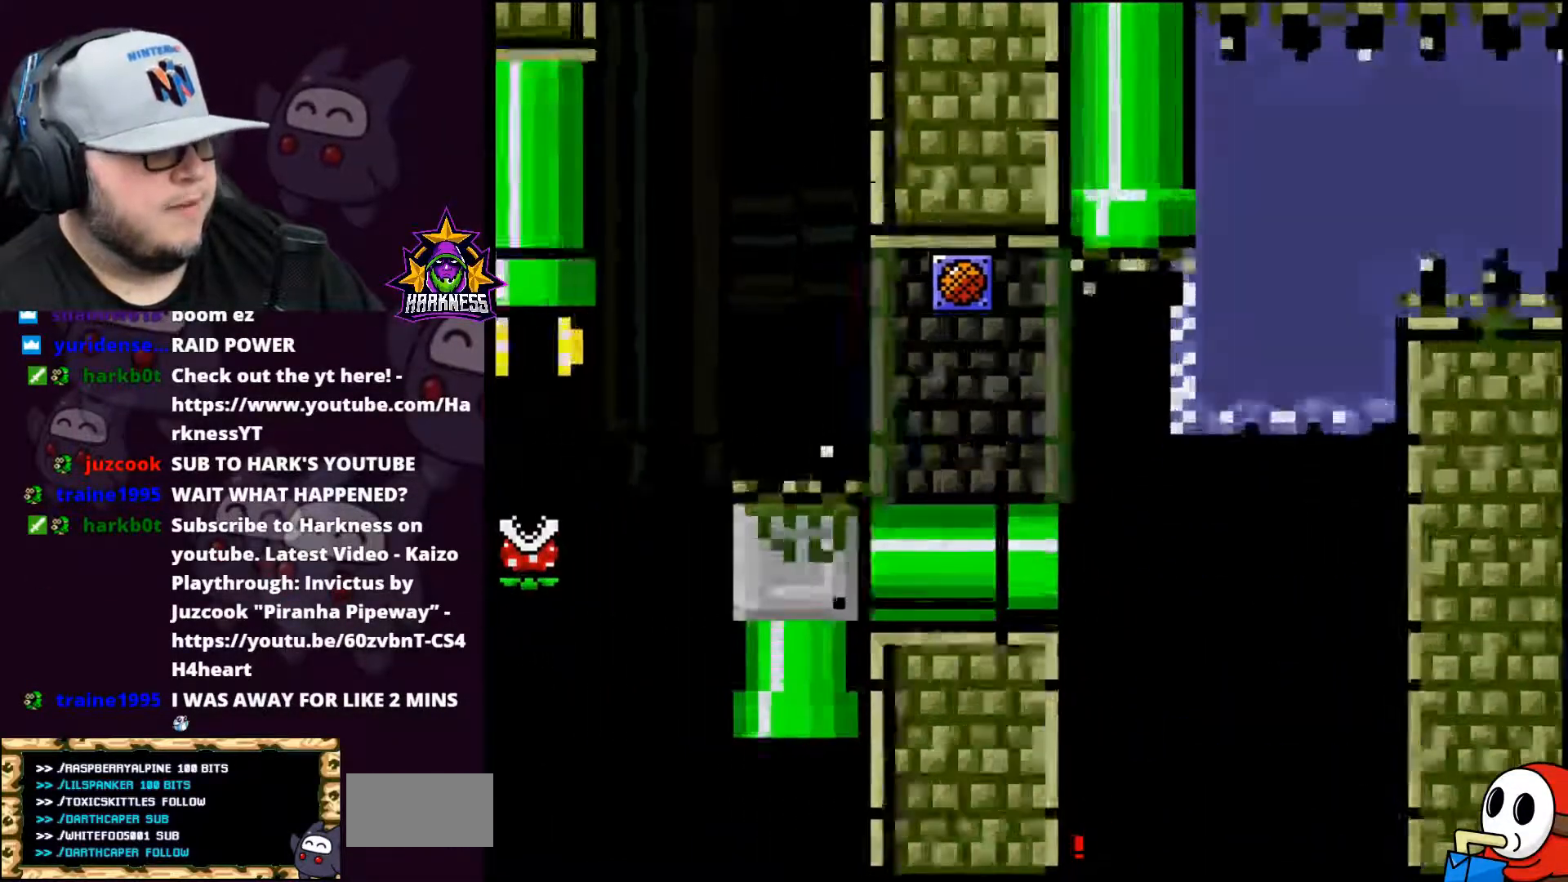
{"buttons": [], "events": [[100, "Y", "up"], [317, "B", "down"], [401, "B", "up"]]}
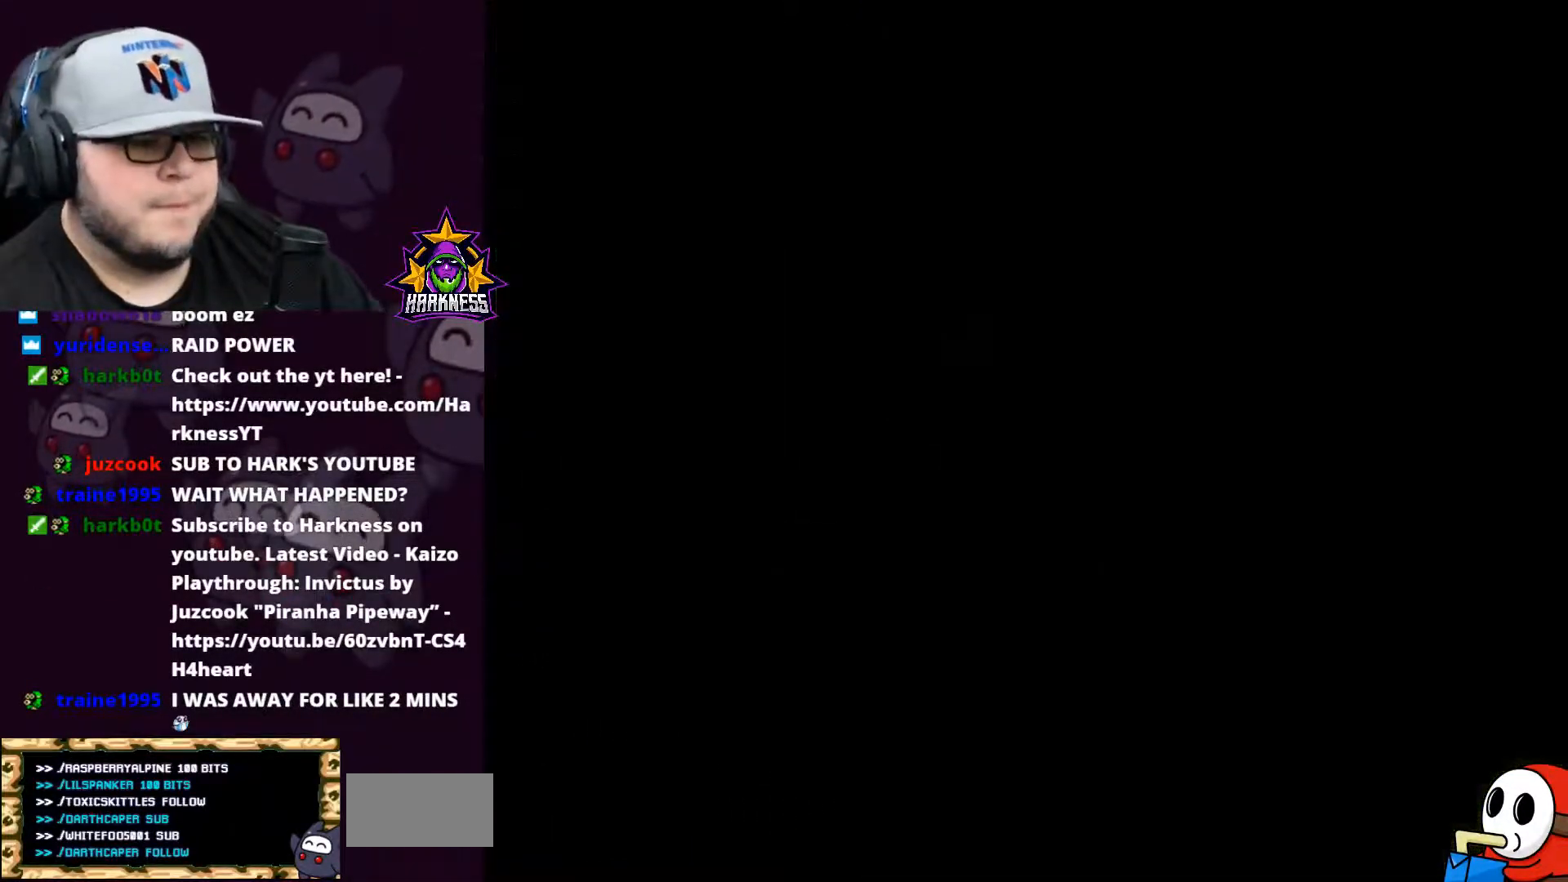
{"buttons": [], "events": [[83, "B", "down"], [166, "B", "up"], [233, "B", "down"], [483, "B", "up"]]}
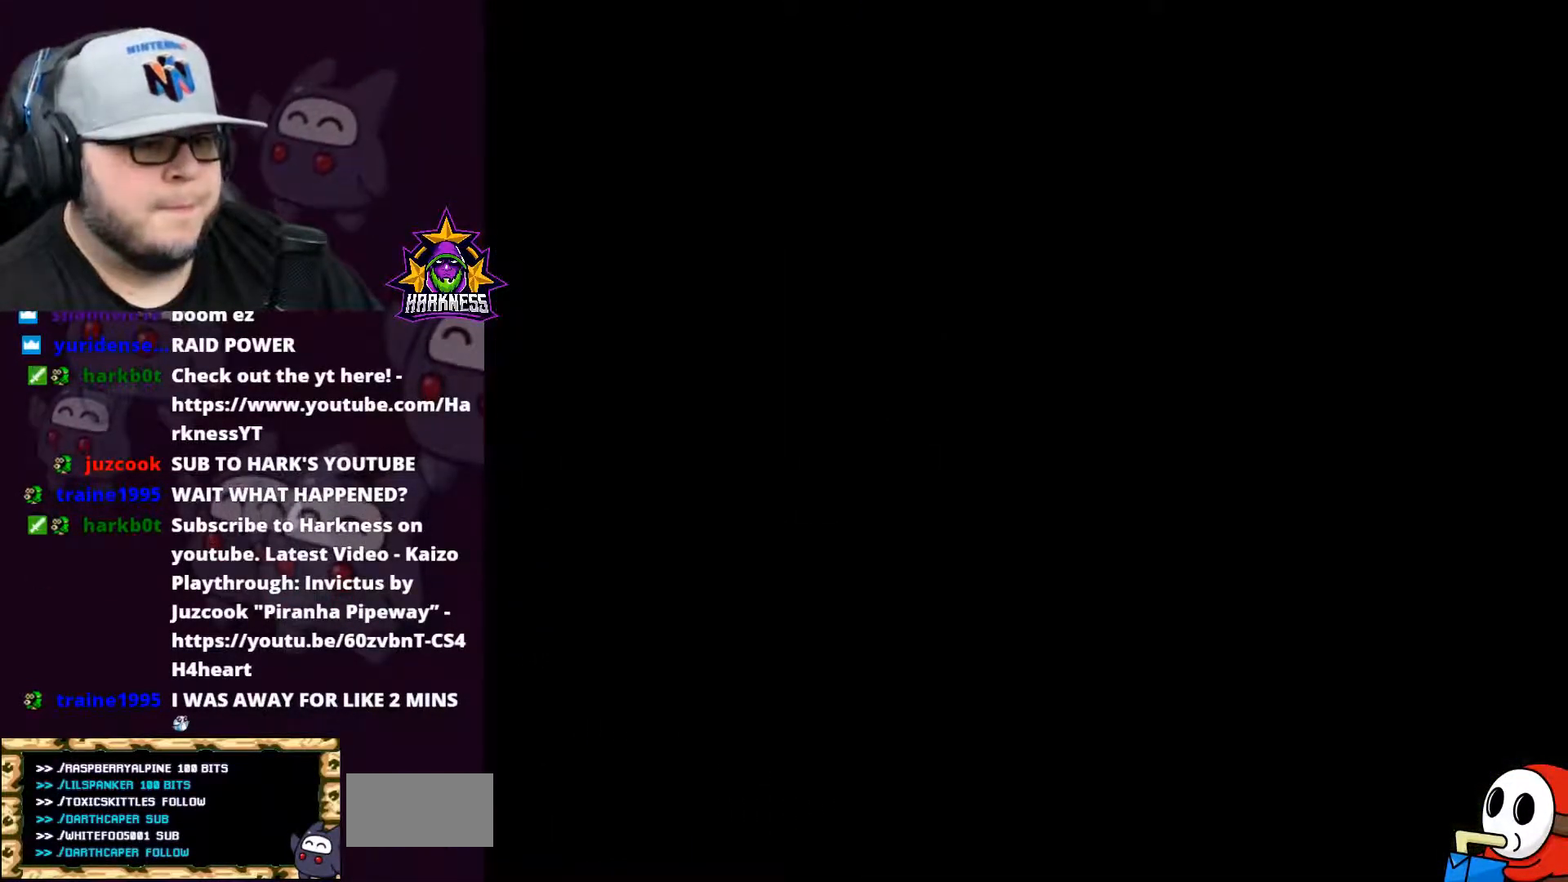
{"buttons": ["B"], "events": [[84, "B", "down"], [167, "B", "up"], [234, "B", "down"], [334, "B", "up"], [451, "B", "down"]]}
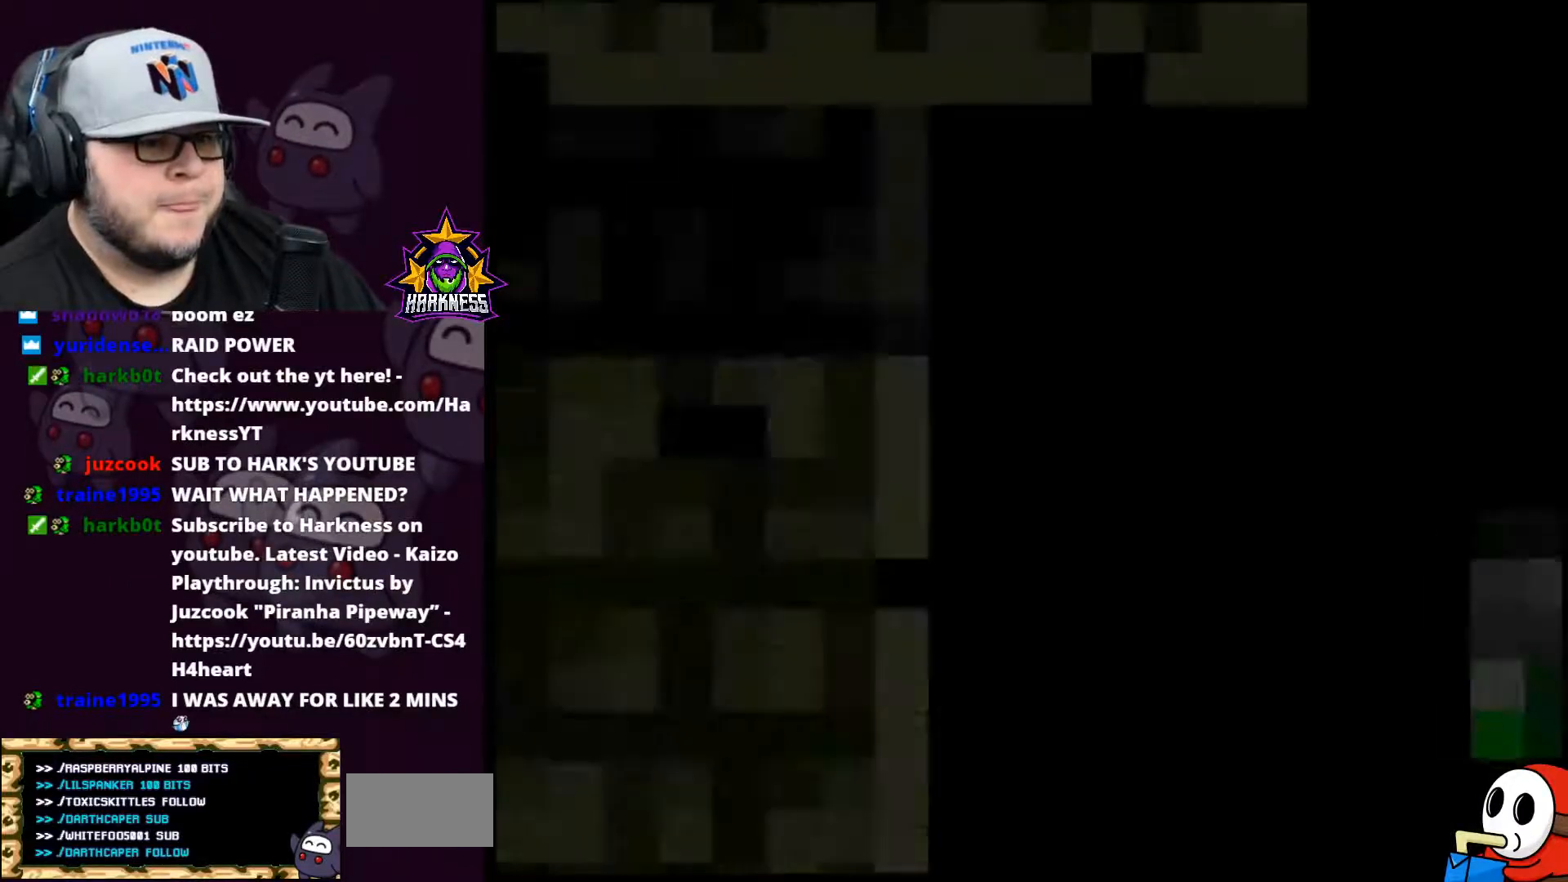
{"buttons": ["Y"], "events": [[83, "B", "up"], [233, "Y", "down"]]}
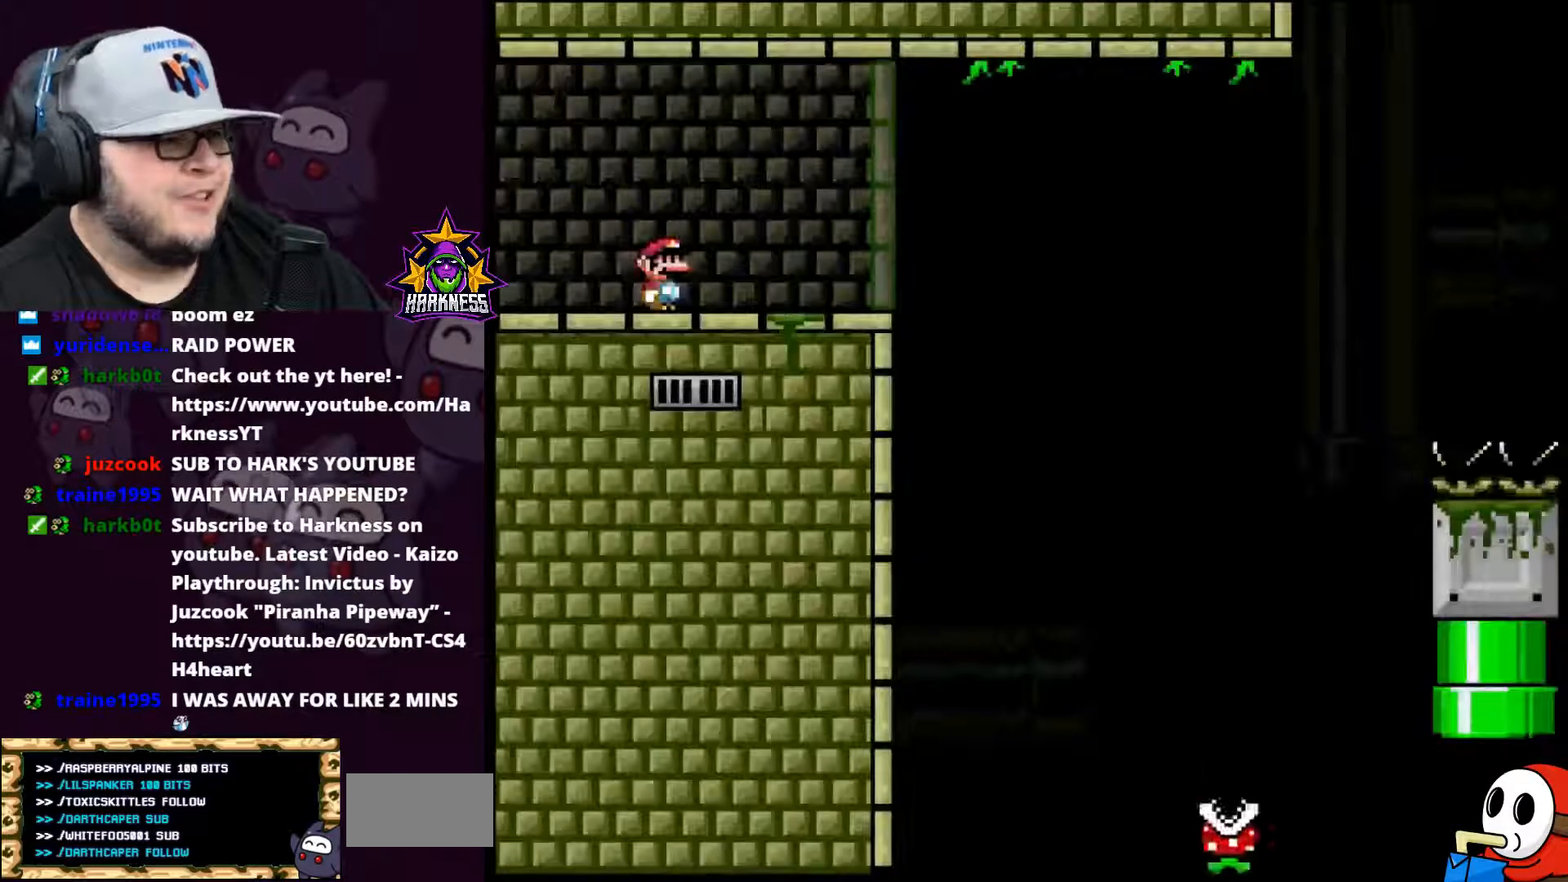
{"buttons": ["Y", "DPAD_RIGHT"], "events": [[200, "DPAD_RIGHT", "down"]]}
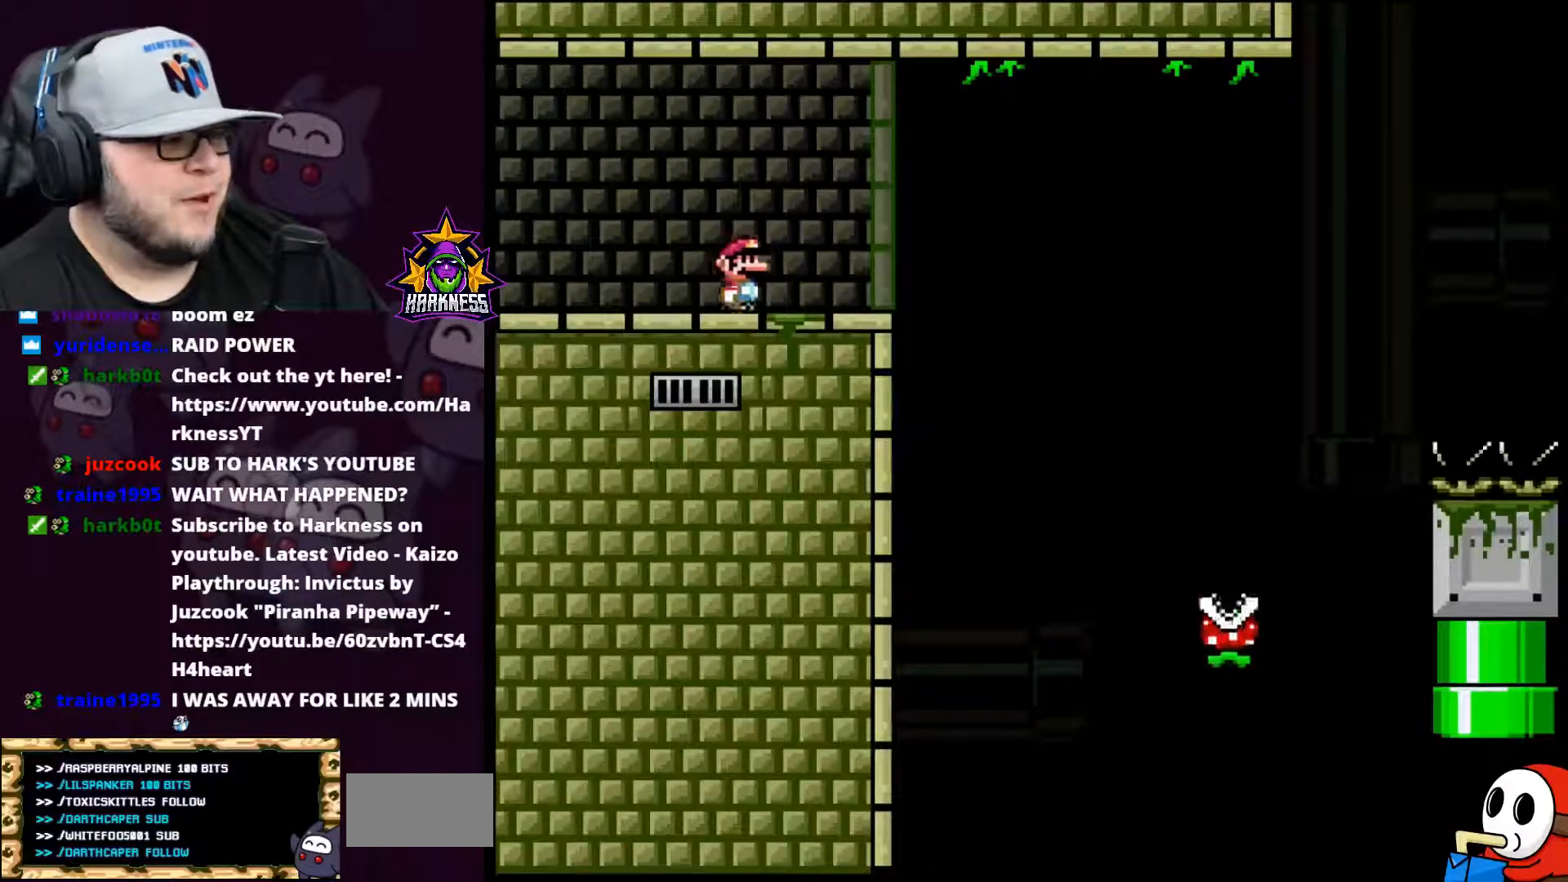
{"buttons": ["X", "DPAD_RIGHT"], "events": [[16, "Y", "up"], [83, "X", "down"], [166, "A", "down"], [383, "A", "up"]]}
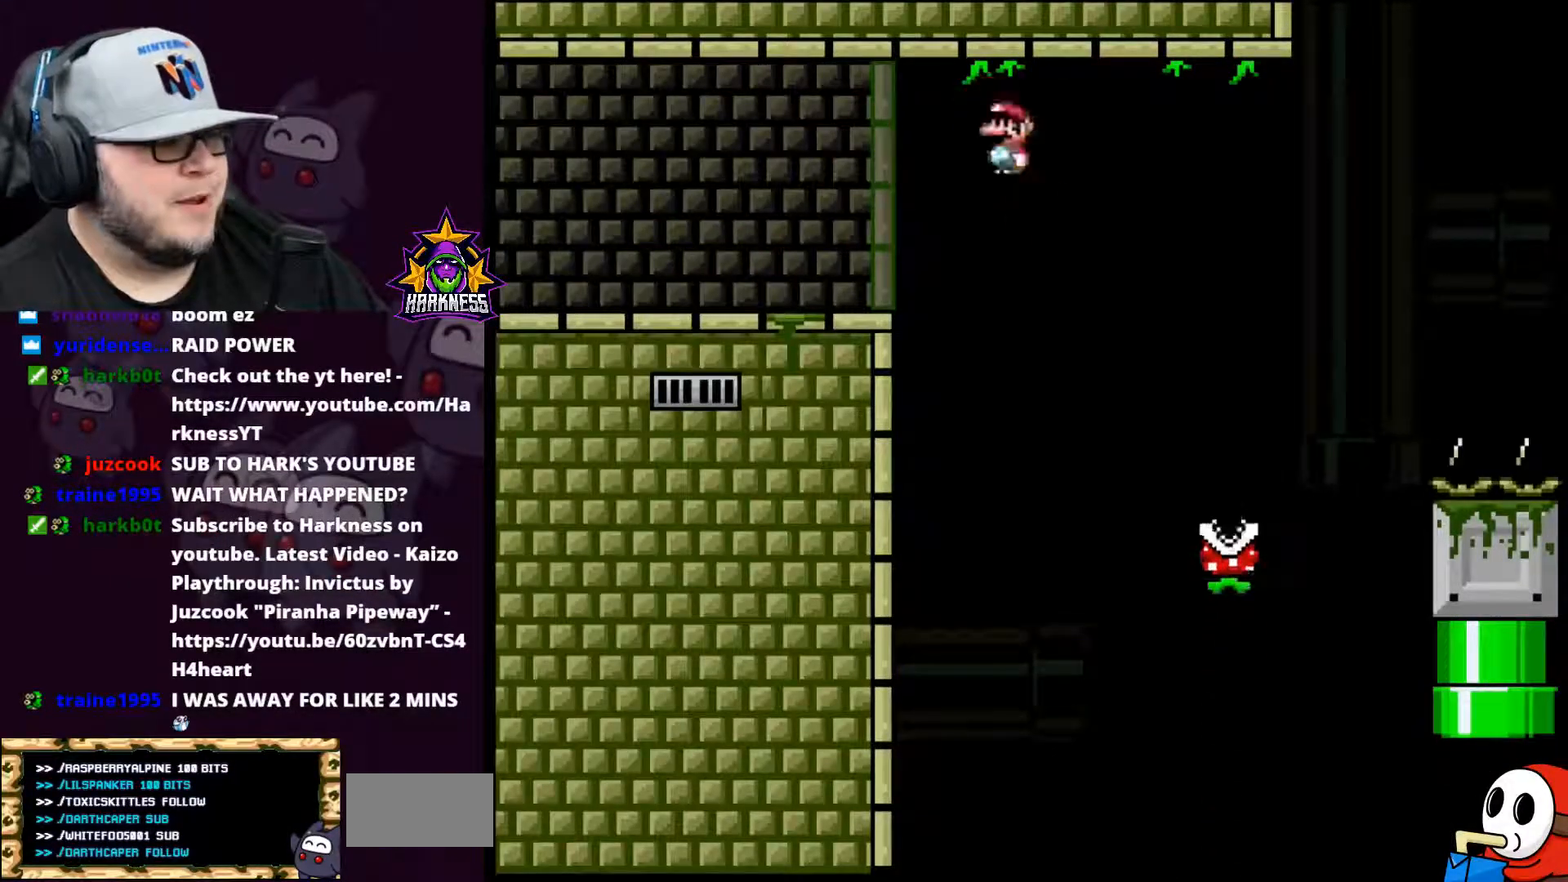
{"buttons": ["A", "X", "DPAD_RIGHT"], "events": [[134, "A", "down"]]}